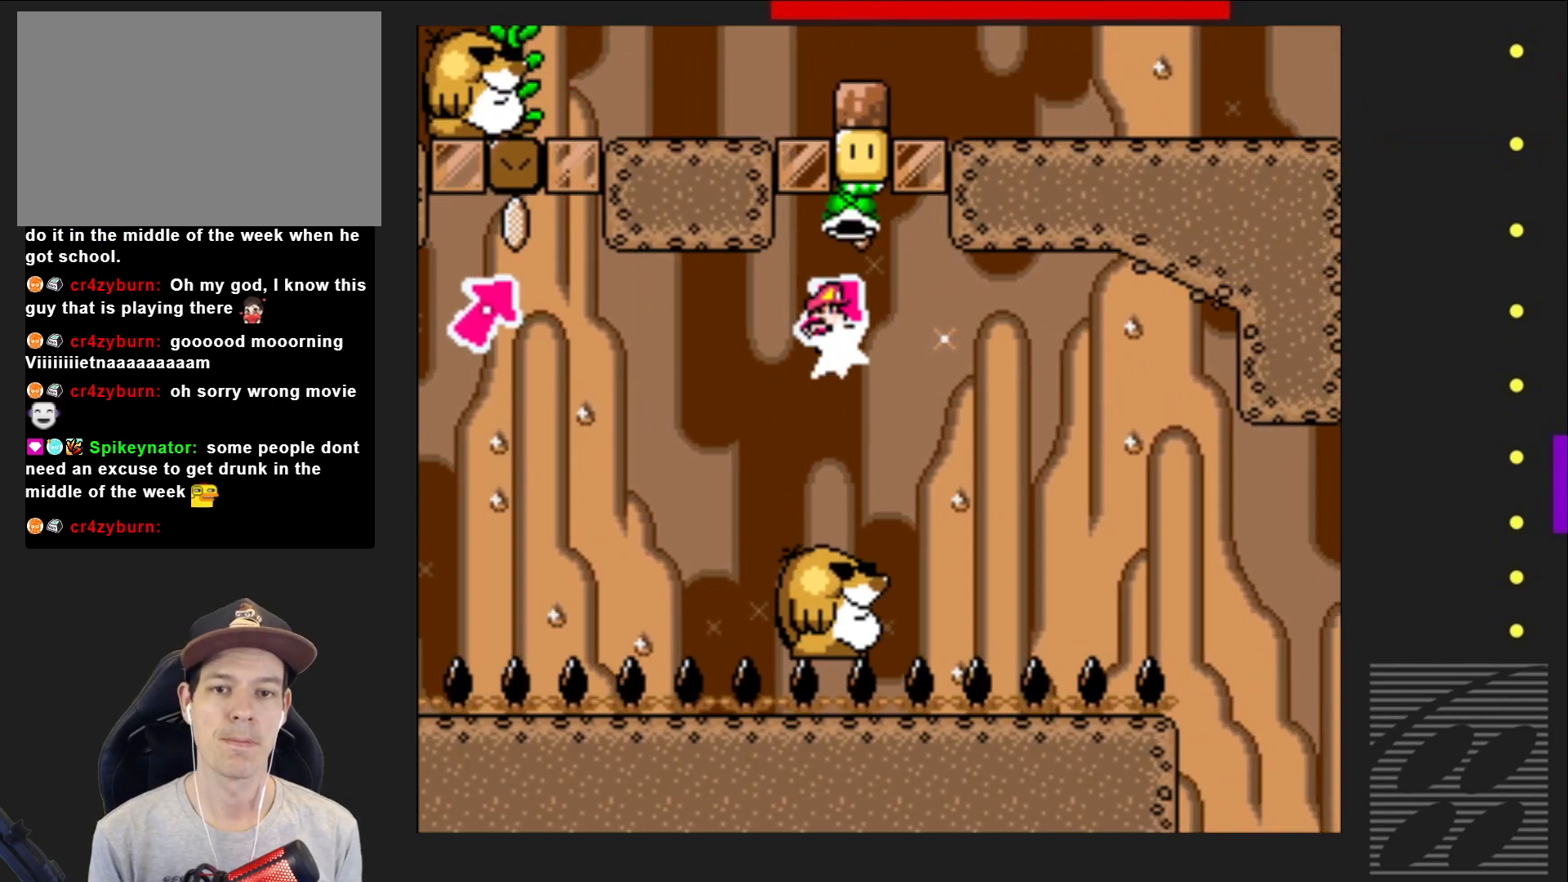
Gameplay with a controller (PlayStation layout); each line is a JSON object with the inputs held at the frame after it. "events" lists button and stick changes between this image and that frame as [ms after this image, input, new state], when the widget could be followed in between. Not read: L3 R3 left_stick right_stick.
{"buttons": ["SQUARE"], "events": [[50, "DPAD_UP", "up"], [217, "DPAD_LEFT", "down"], [317, "DPAD_LEFT", "up"]]}
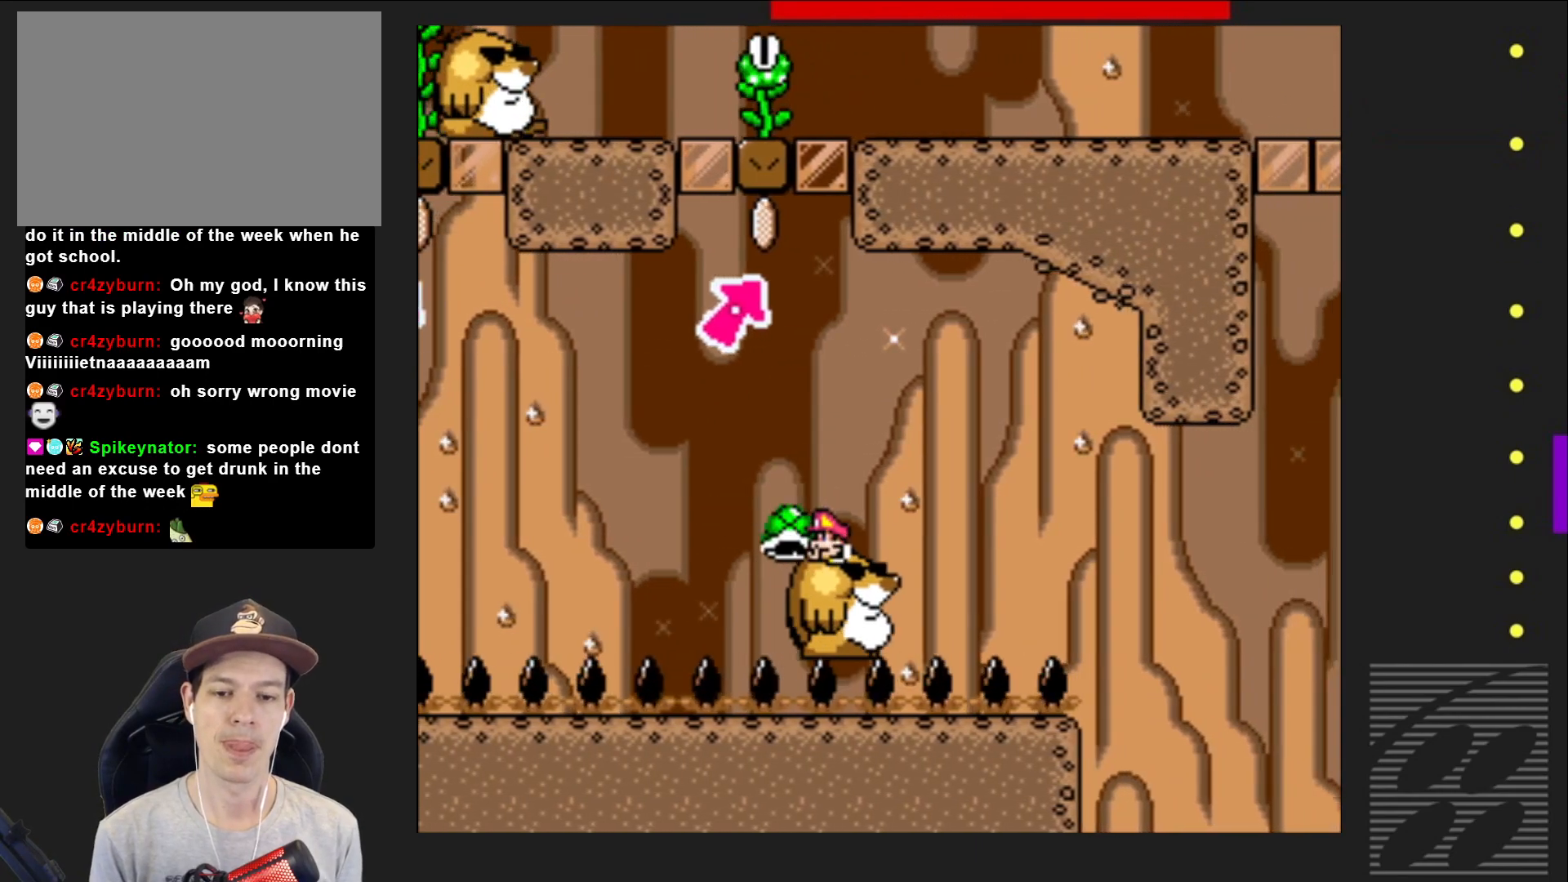
{"buttons": ["SQUARE"], "events": []}
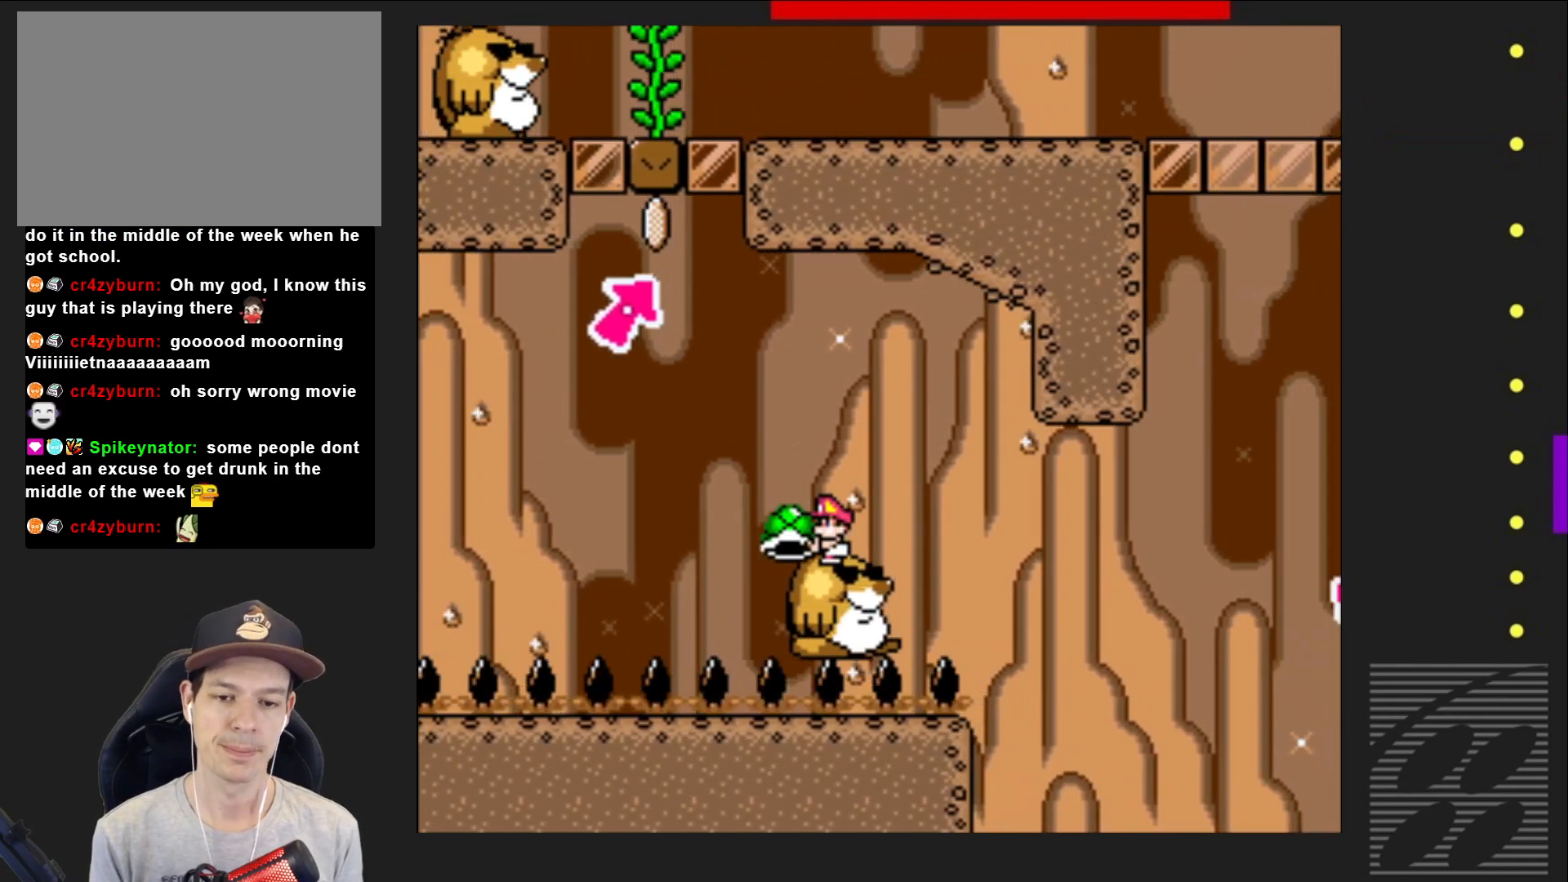
{"buttons": ["SQUARE"], "events": []}
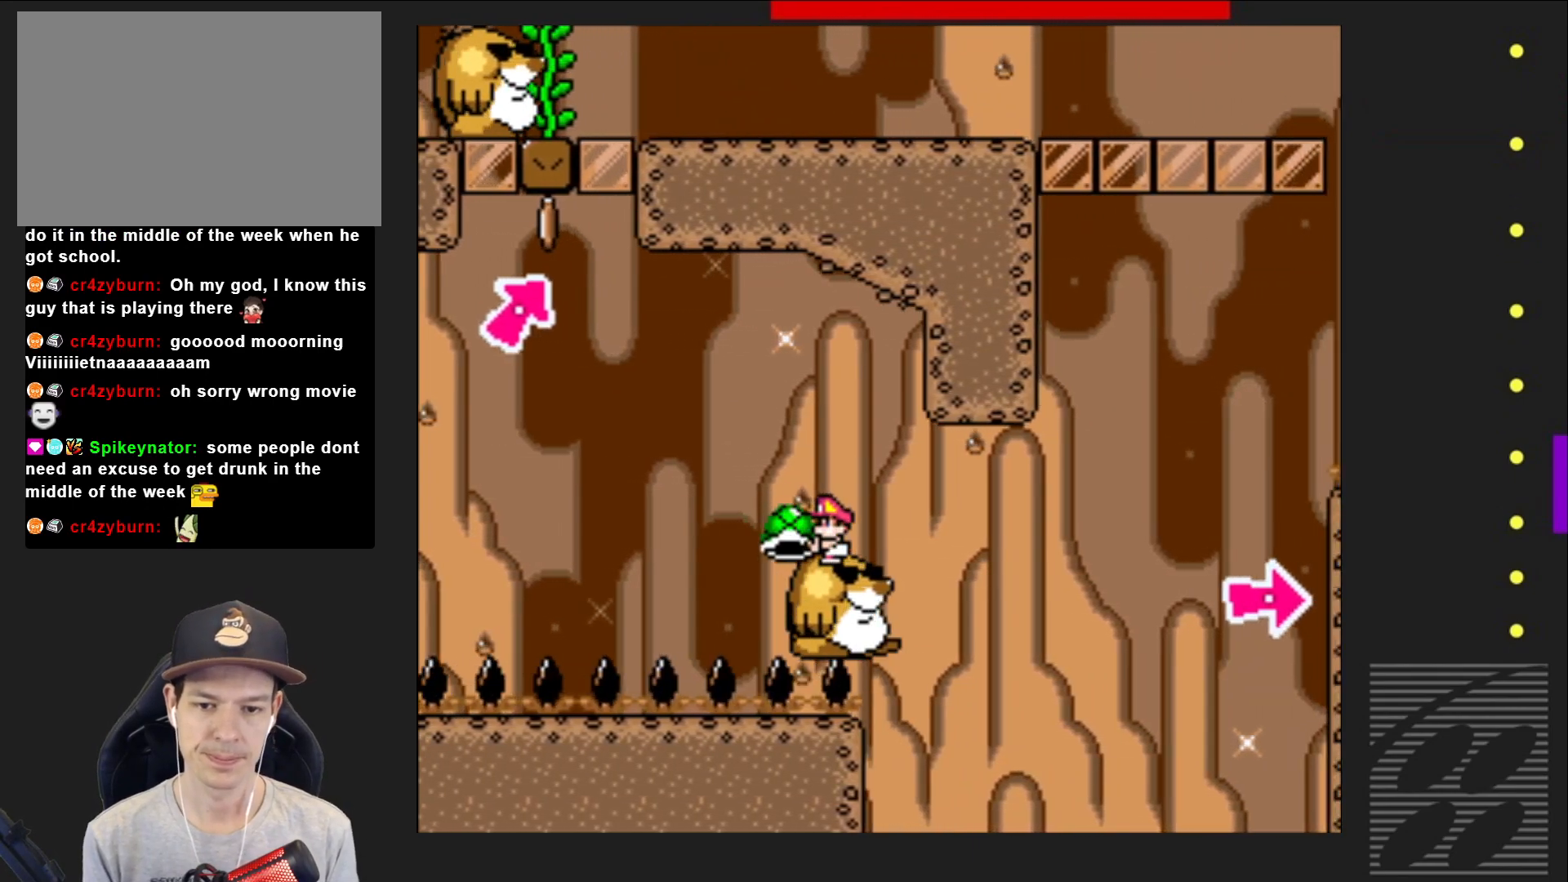
{"buttons": ["SQUARE"], "events": []}
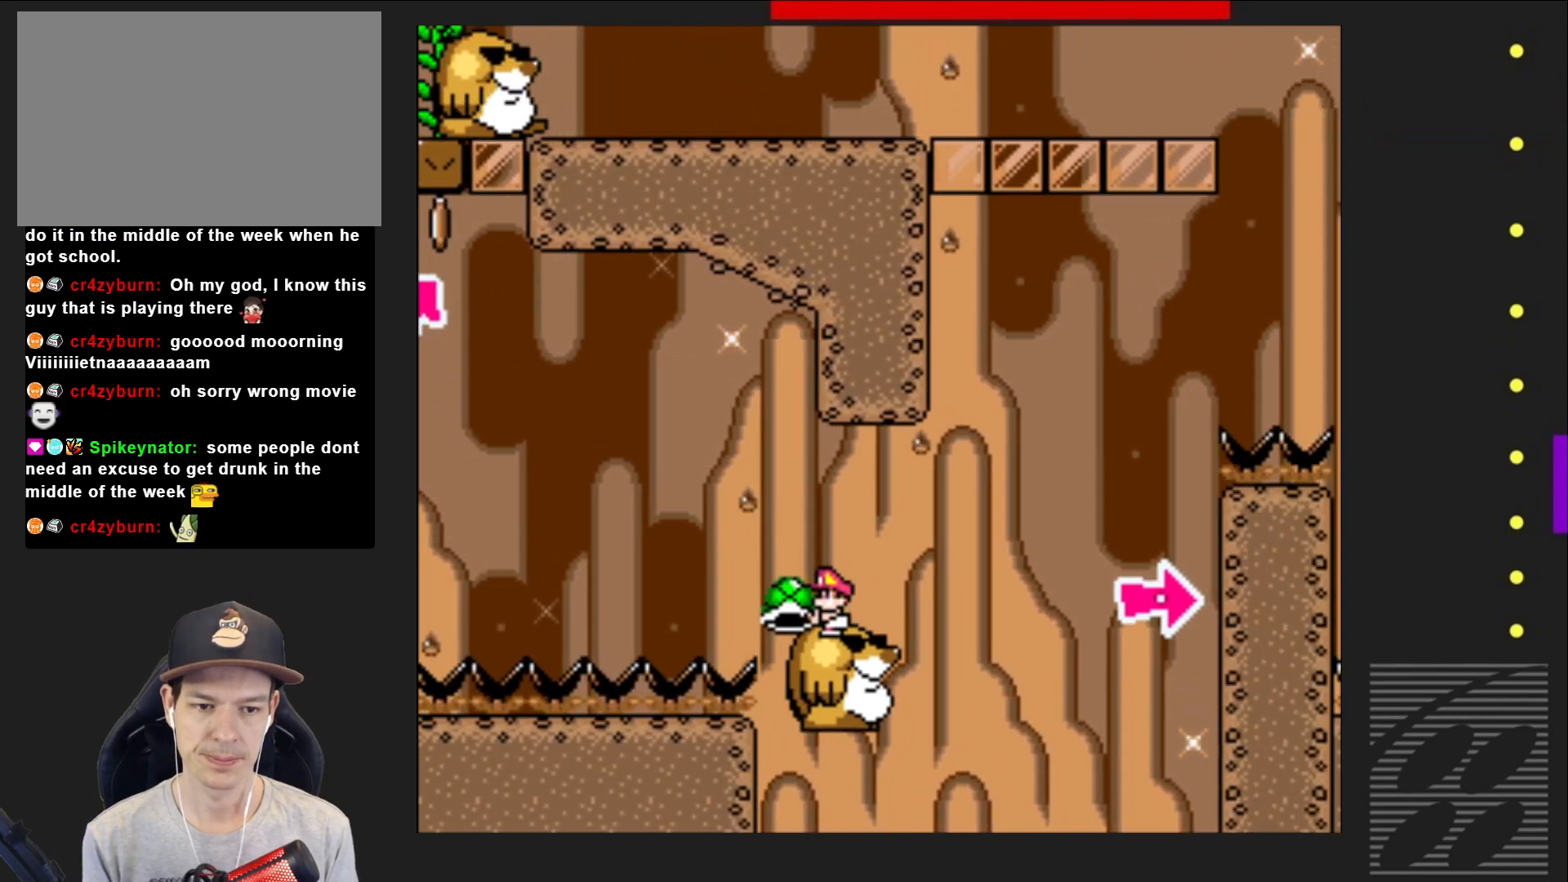
{"buttons": ["CROSS", "SQUARE", "DPAD_RIGHT"], "events": [[133, "DPAD_RIGHT", "down"], [217, "CROSS", "down"]]}
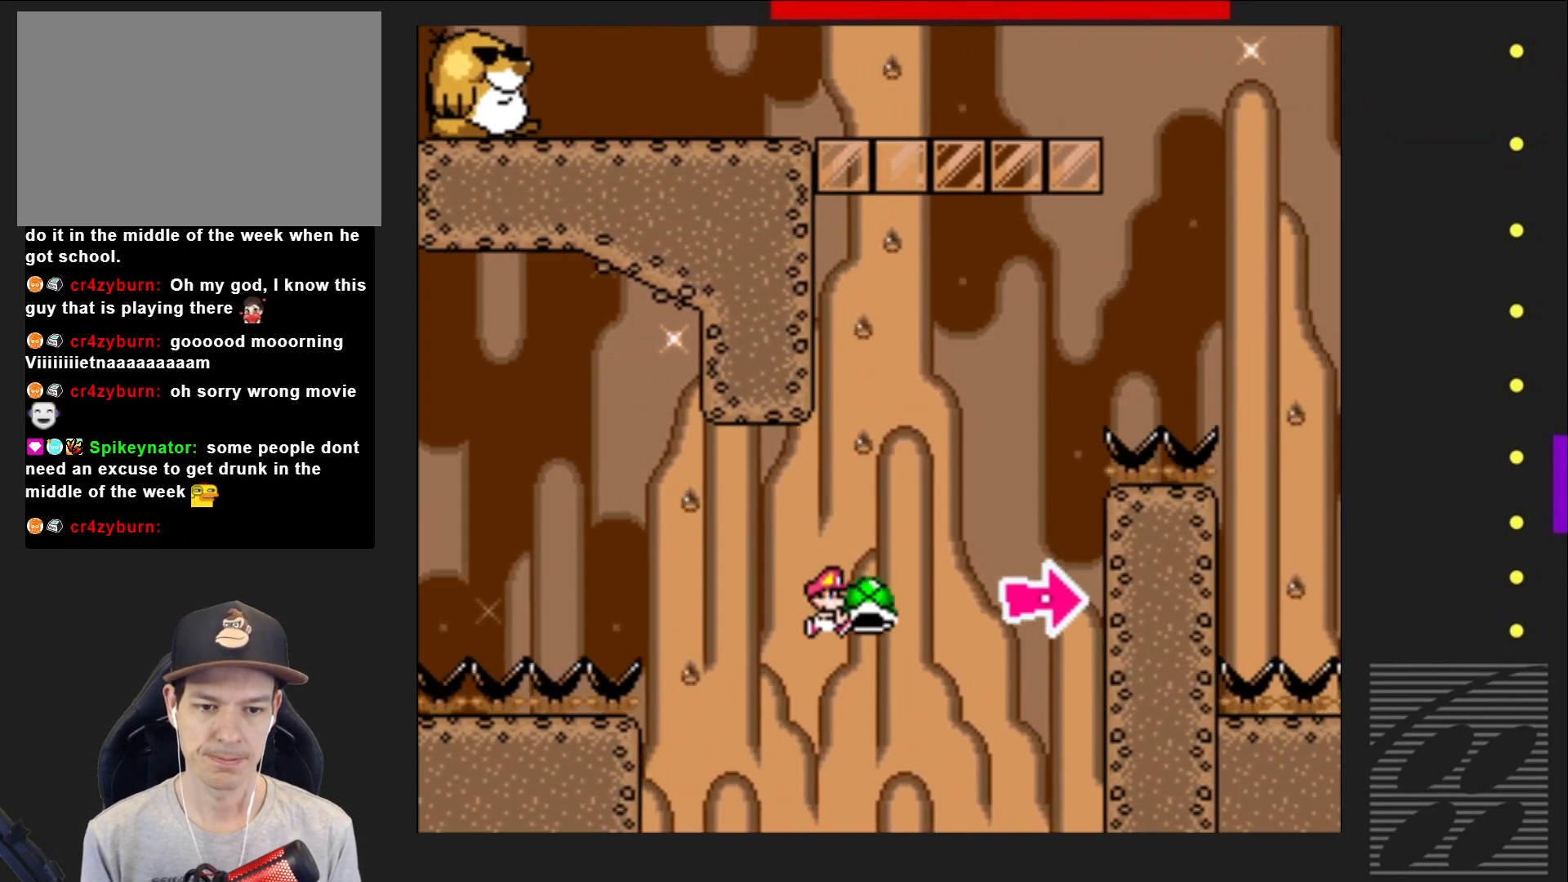
{"buttons": ["CROSS", "SQUARE", "DPAD_RIGHT"], "events": [[50, "SQUARE", "up"], [67, "CROSS", "up"], [133, "DPAD_RIGHT", "up"], [150, "CROSS", "down"], [167, "SQUARE", "down"], [217, "DPAD_LEFT", "down"], [350, "DPAD_LEFT", "up"], [350, "DPAD_UP", "down"], [367, "DPAD_UP", "up"], [417, "DPAD_RIGHT", "down"]]}
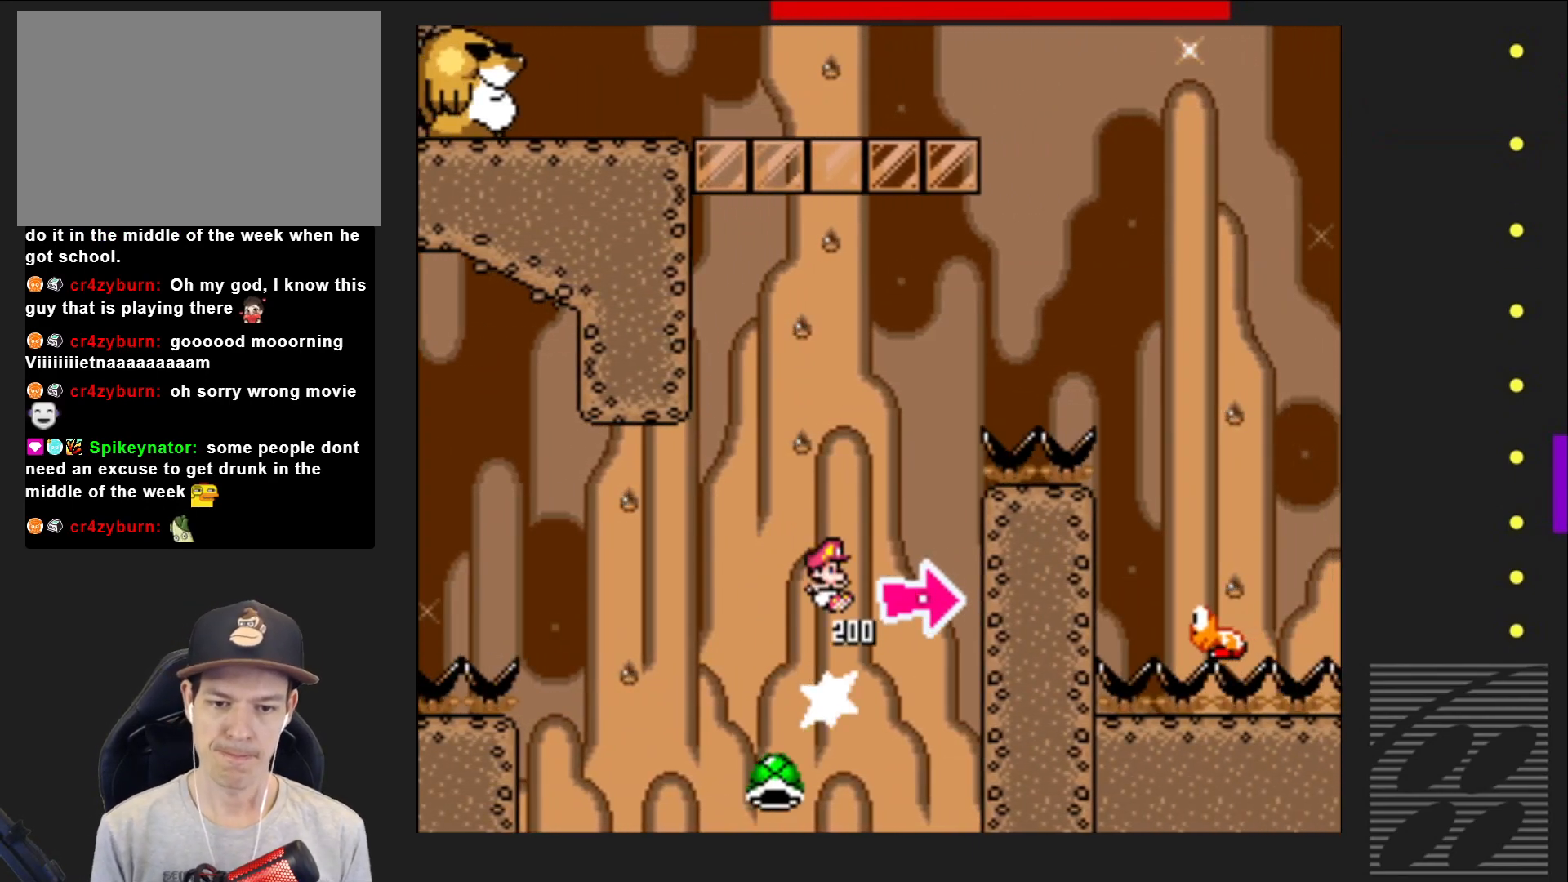
{"buttons": ["CROSS", "SQUARE", "DPAD_RIGHT"], "events": []}
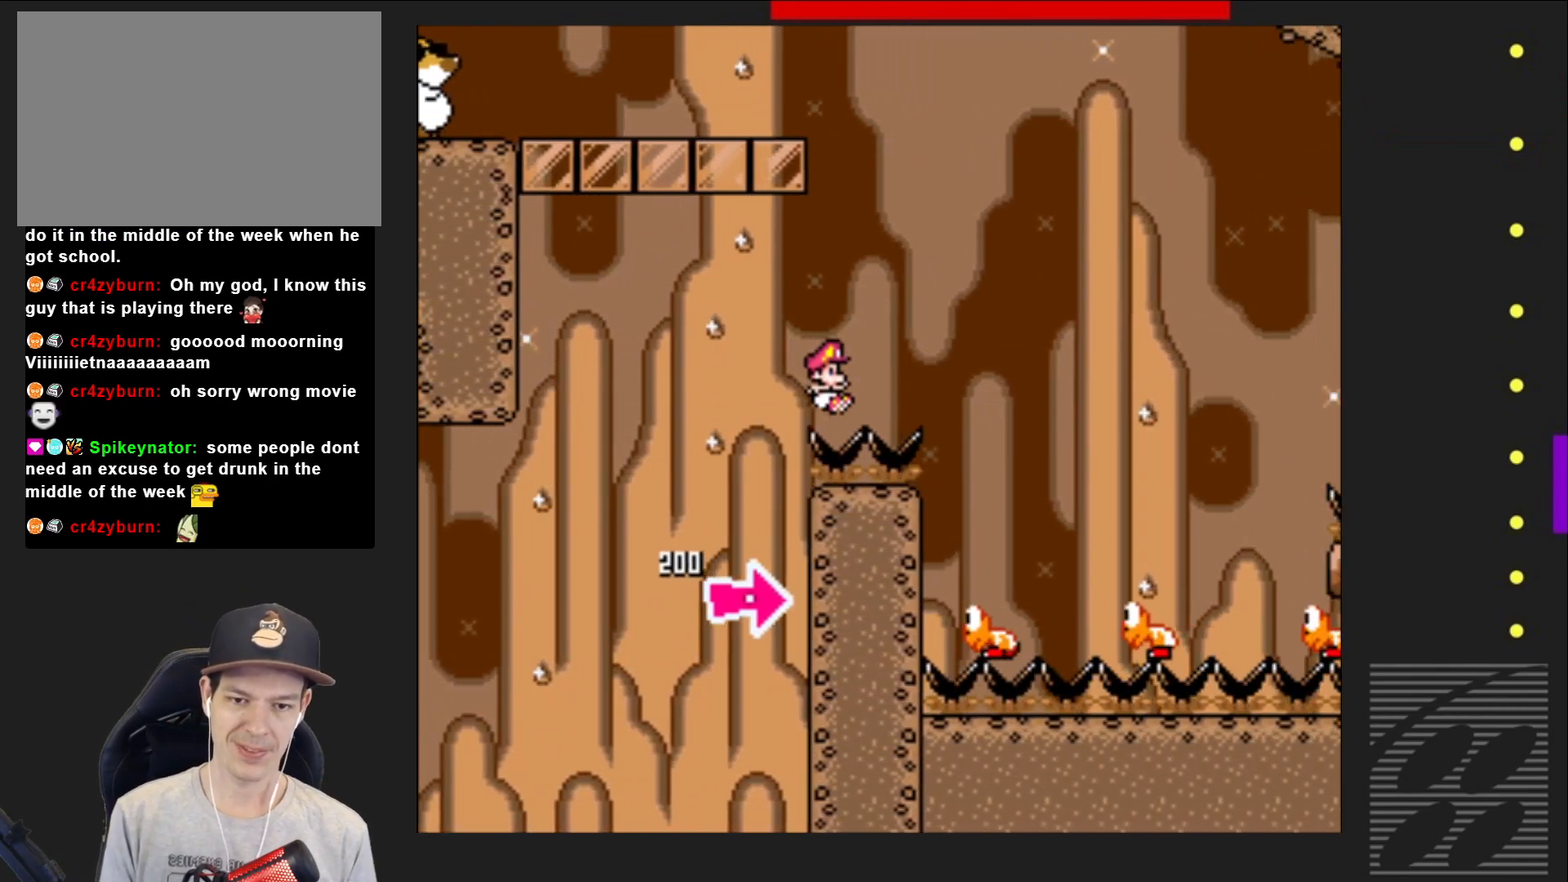
{"buttons": ["SQUARE"], "events": [[217, "DPAD_RIGHT", "up"], [250, "CROSS", "up"]]}
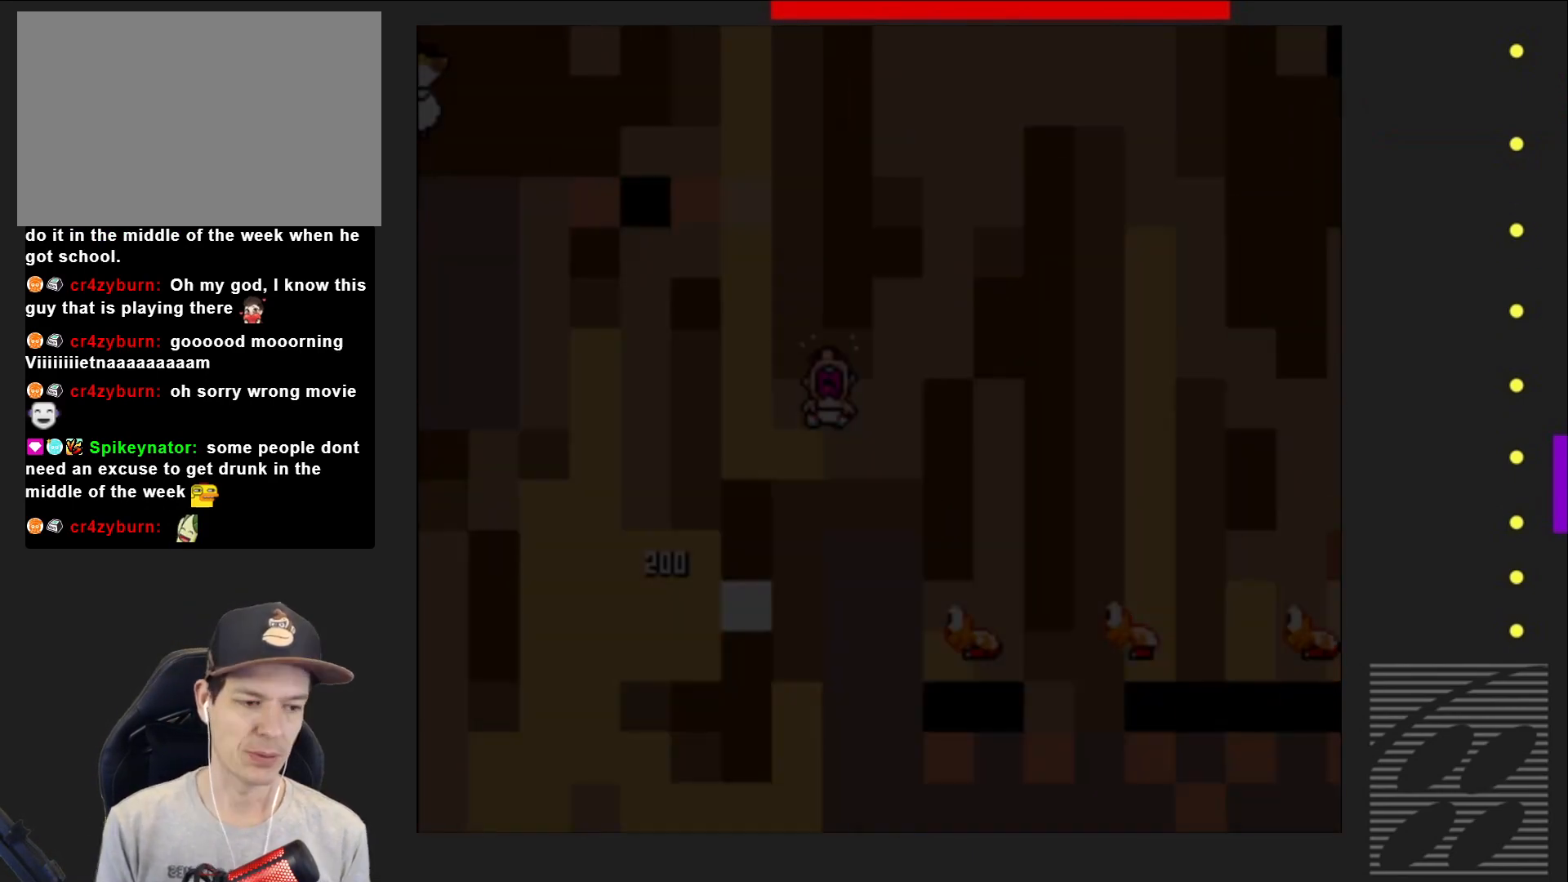
{"buttons": ["SQUARE"], "events": []}
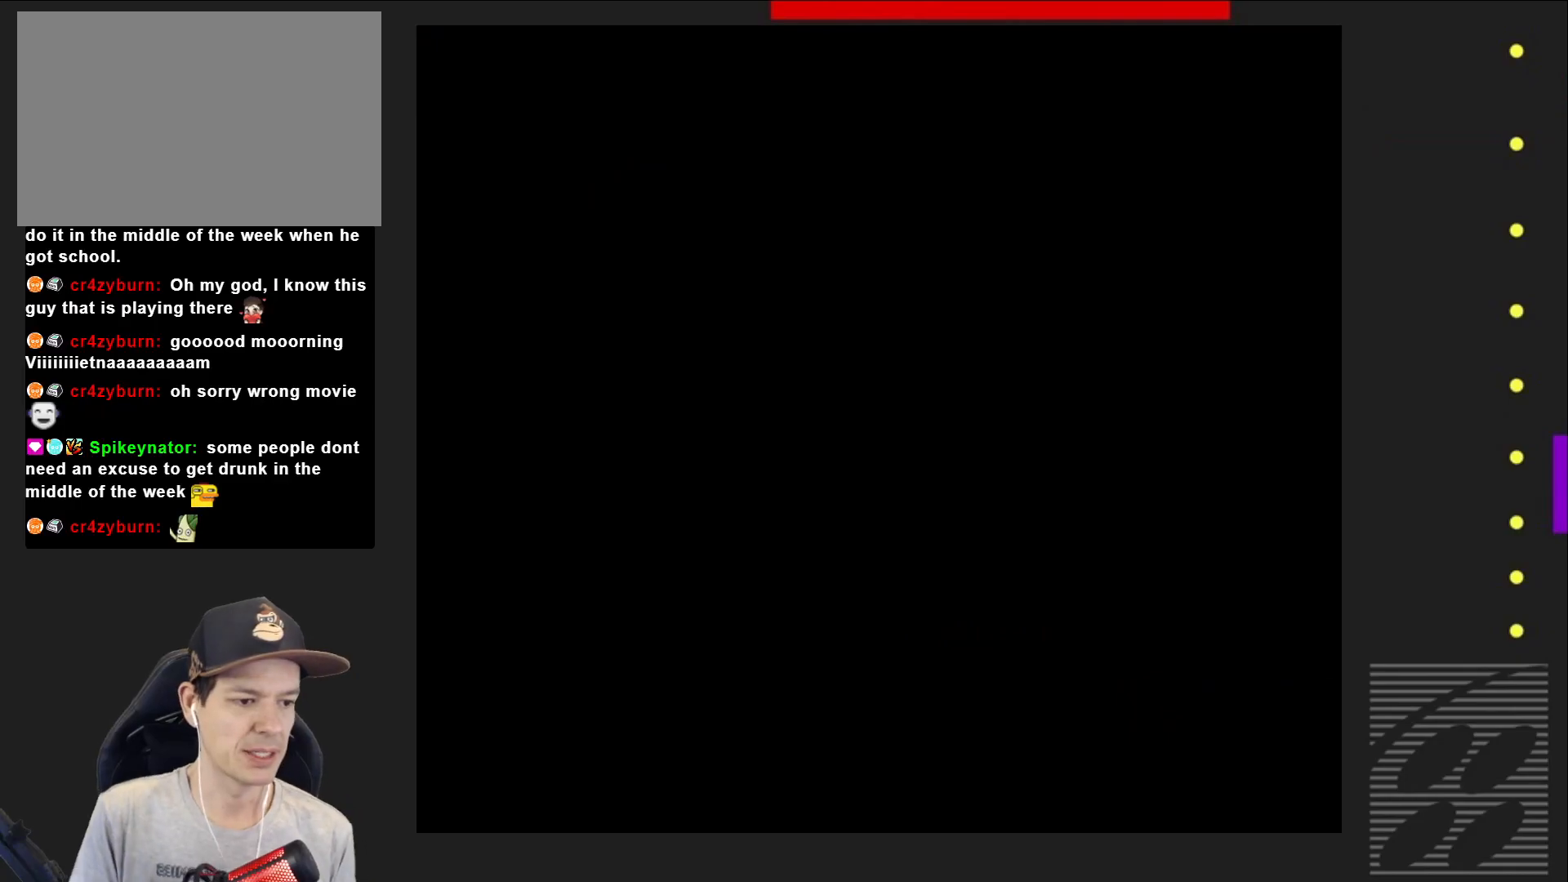
{"buttons": ["SQUARE"], "events": []}
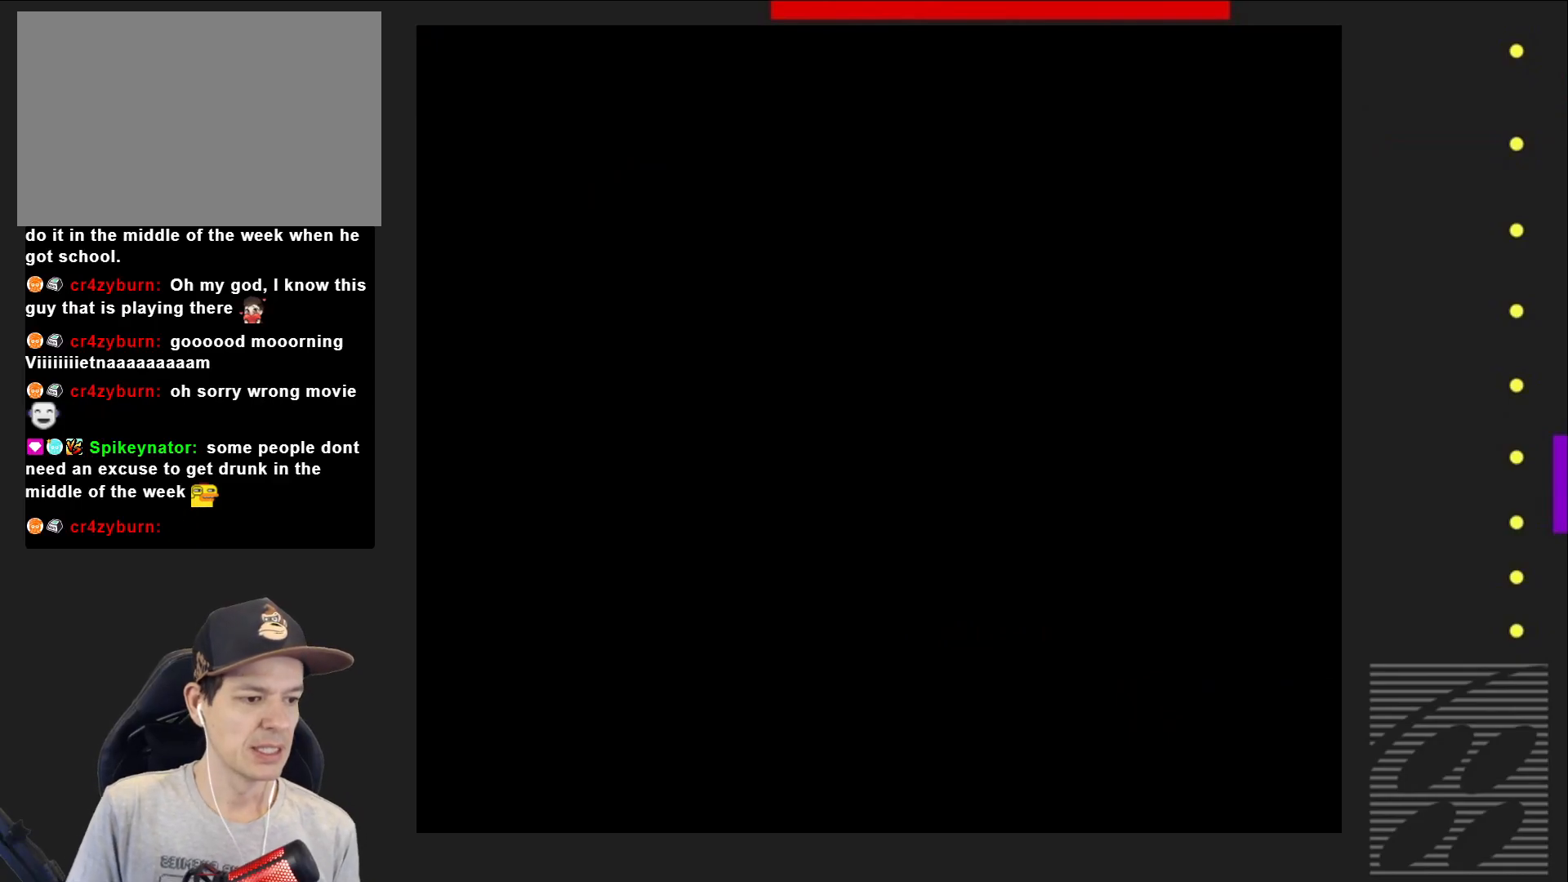
{"buttons": ["SQUARE"], "events": []}
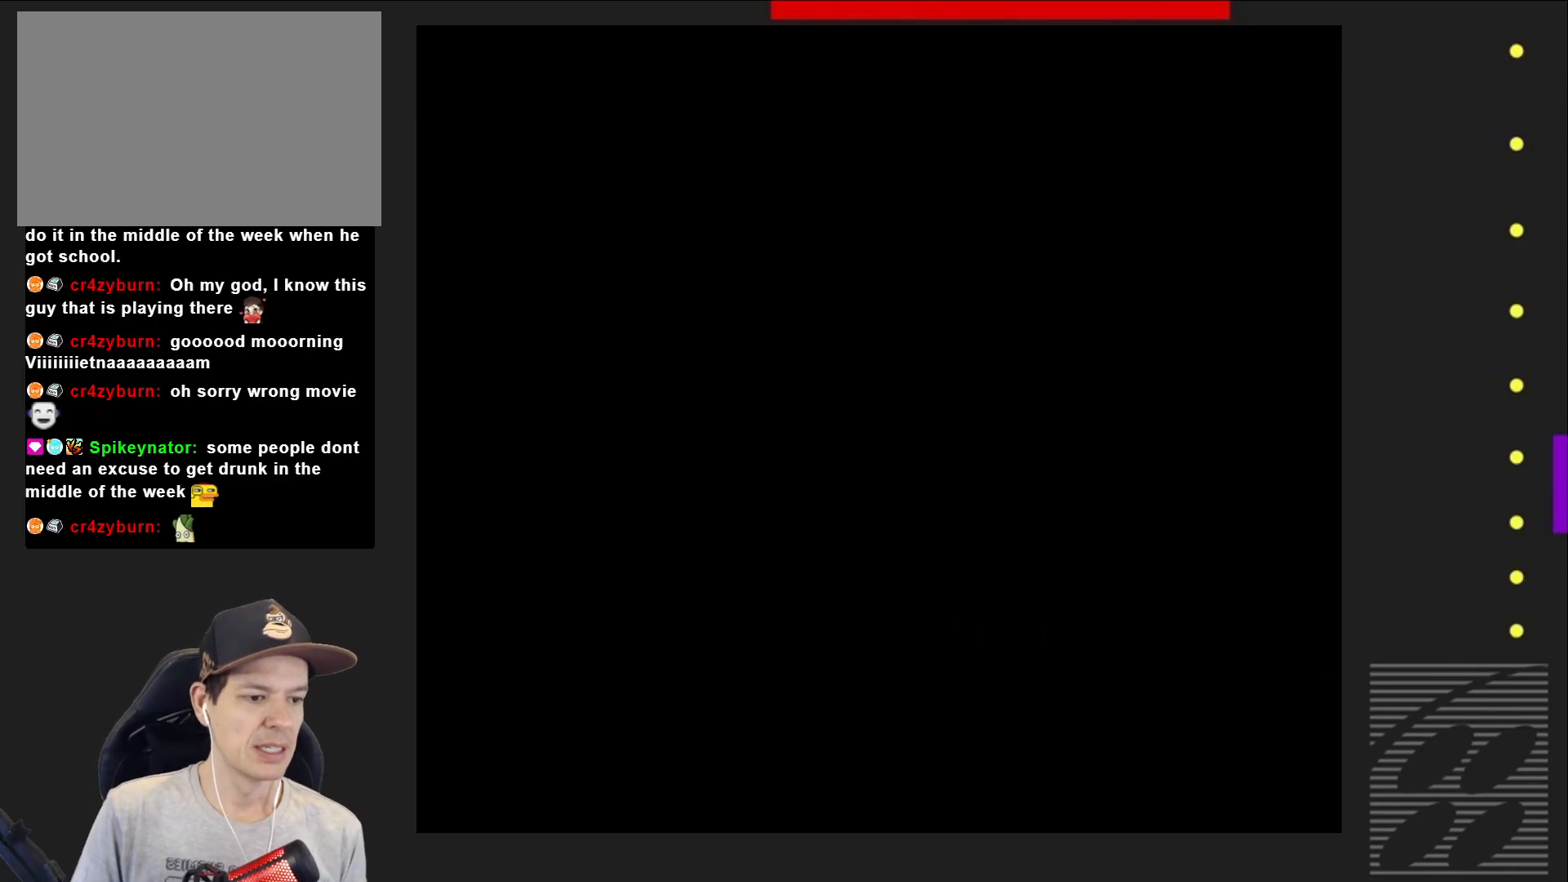
{"buttons": ["SQUARE"], "events": []}
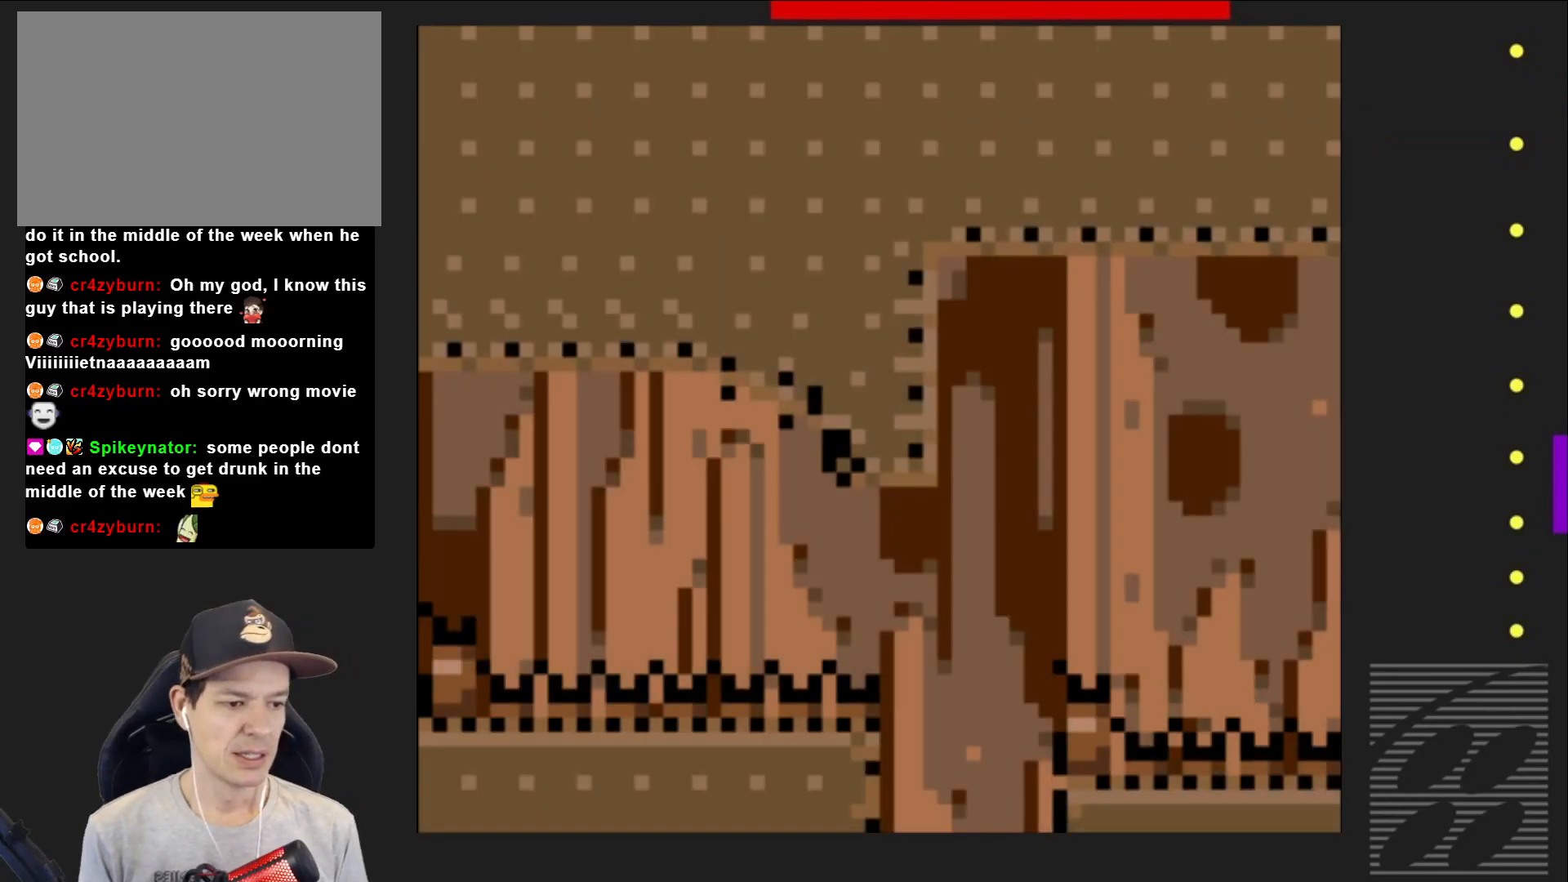
{"buttons": ["SQUARE"], "events": []}
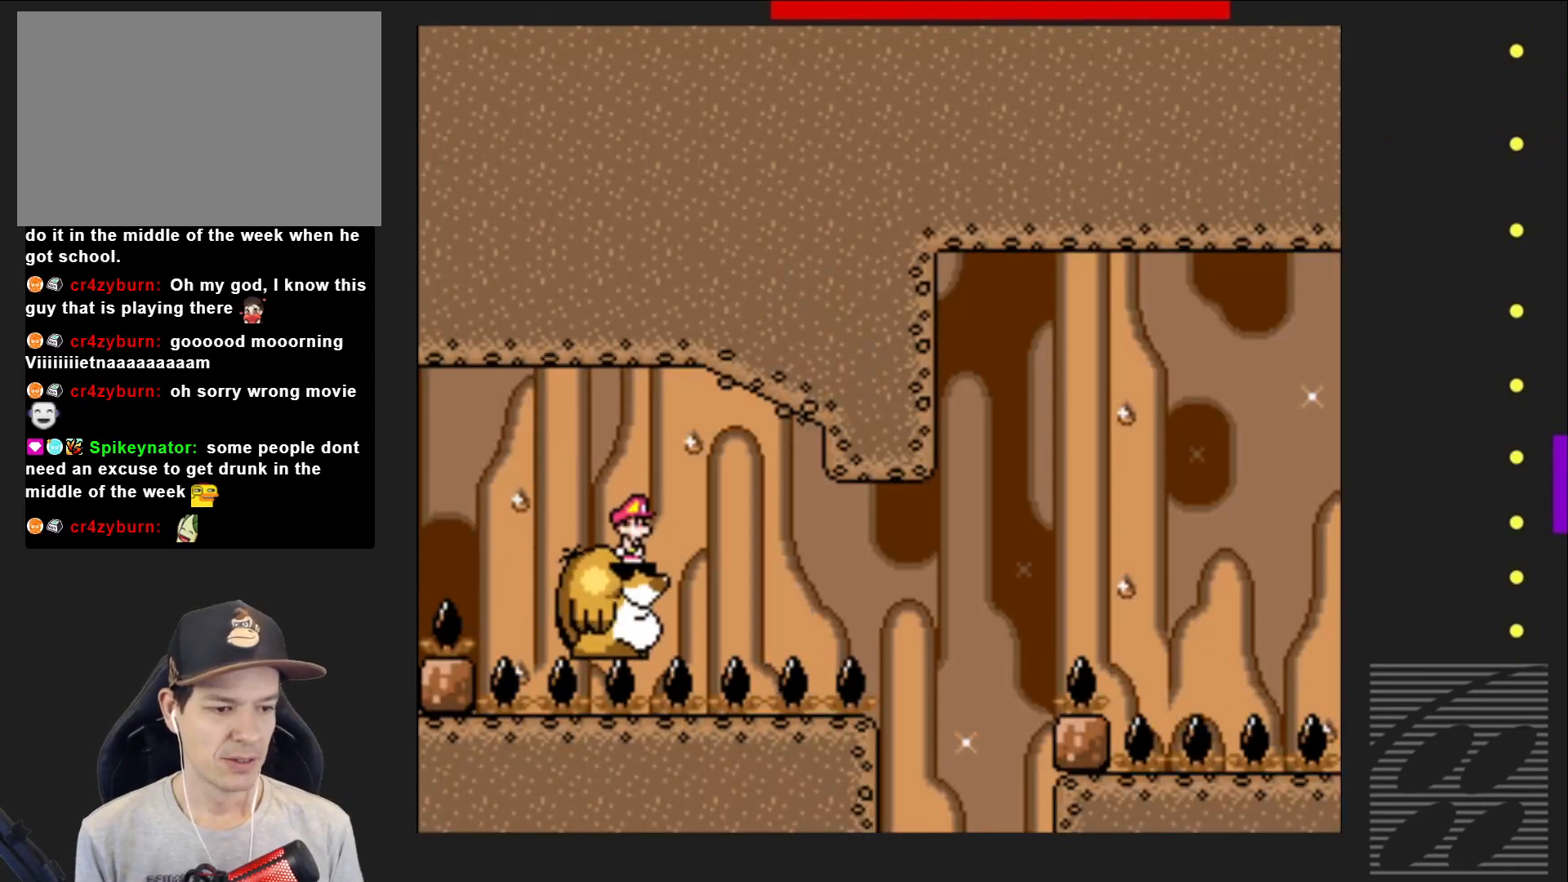
{"buttons": ["SQUARE"], "events": []}
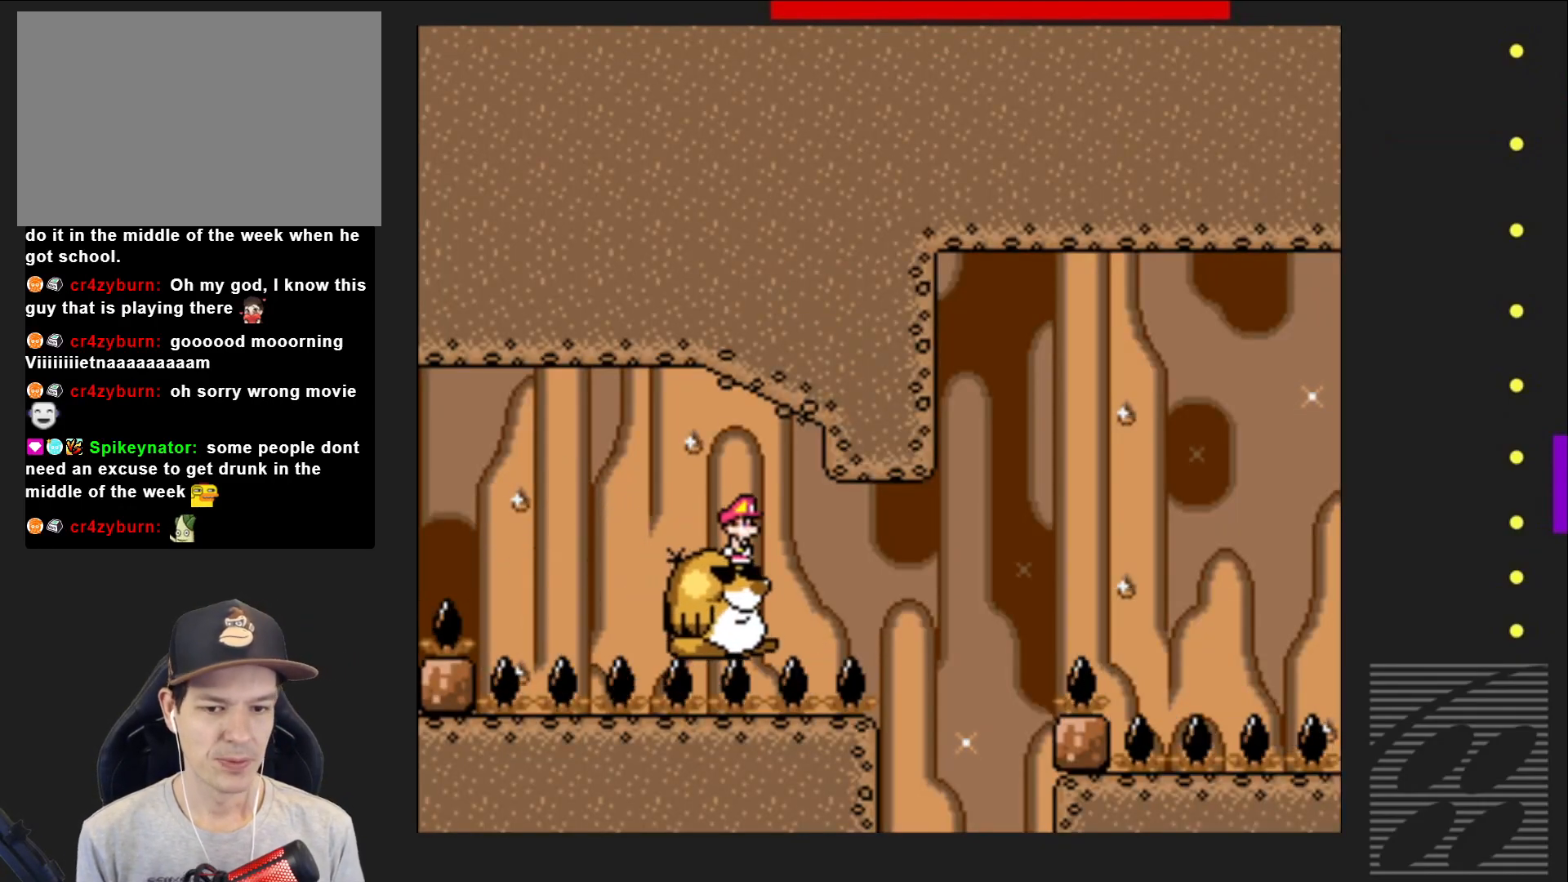
{"buttons": ["SQUARE"], "events": []}
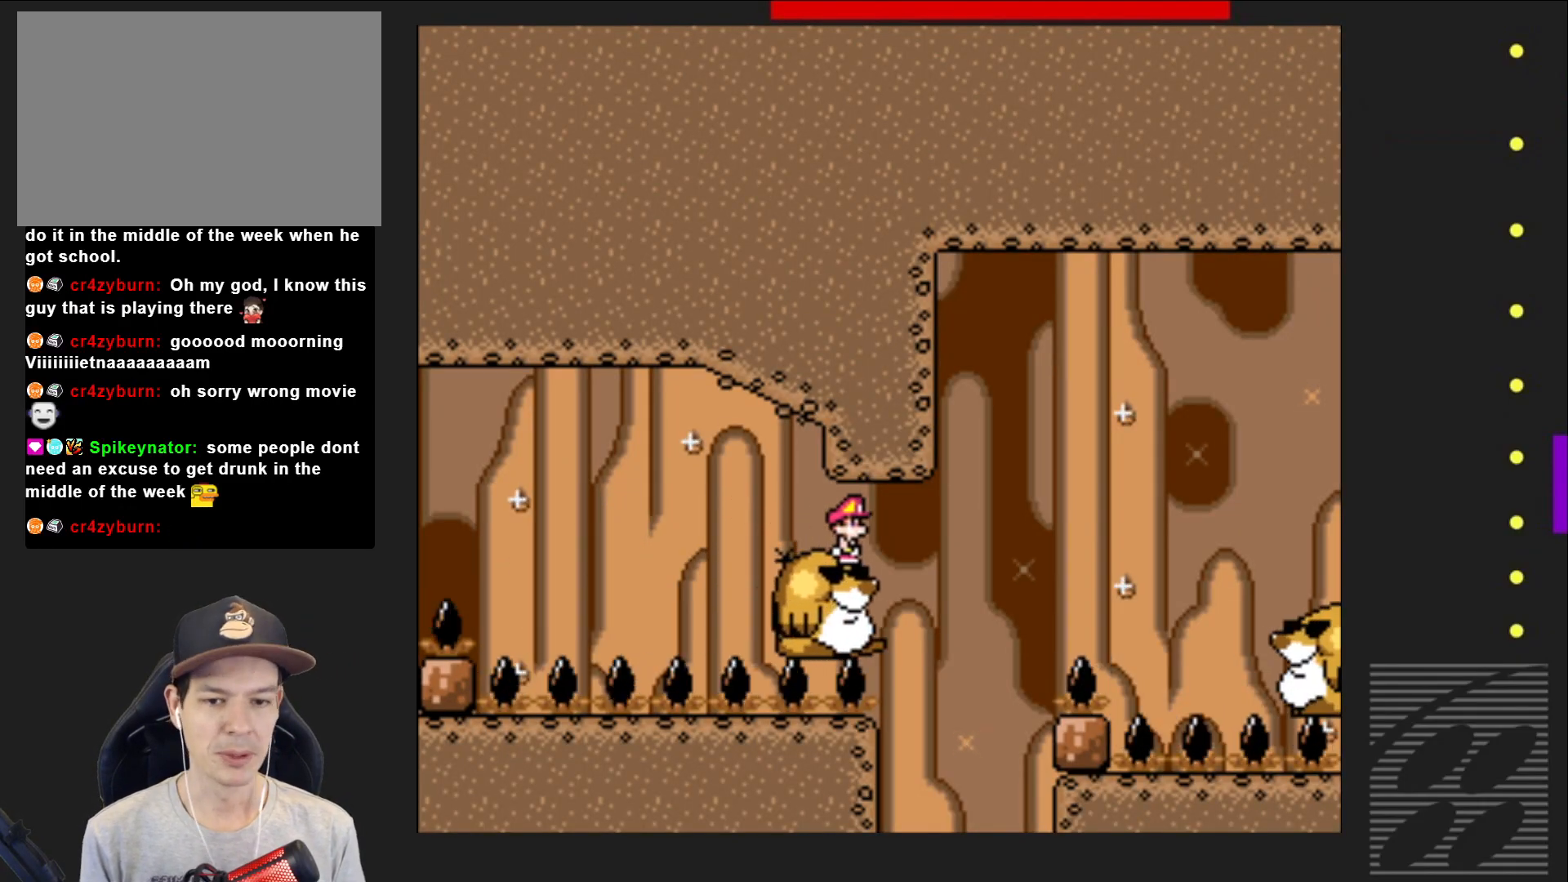
{"buttons": ["CROSS", "SQUARE", "DPAD_RIGHT"], "events": [[250, "DPAD_RIGHT", "down"], [400, "CROSS", "down"]]}
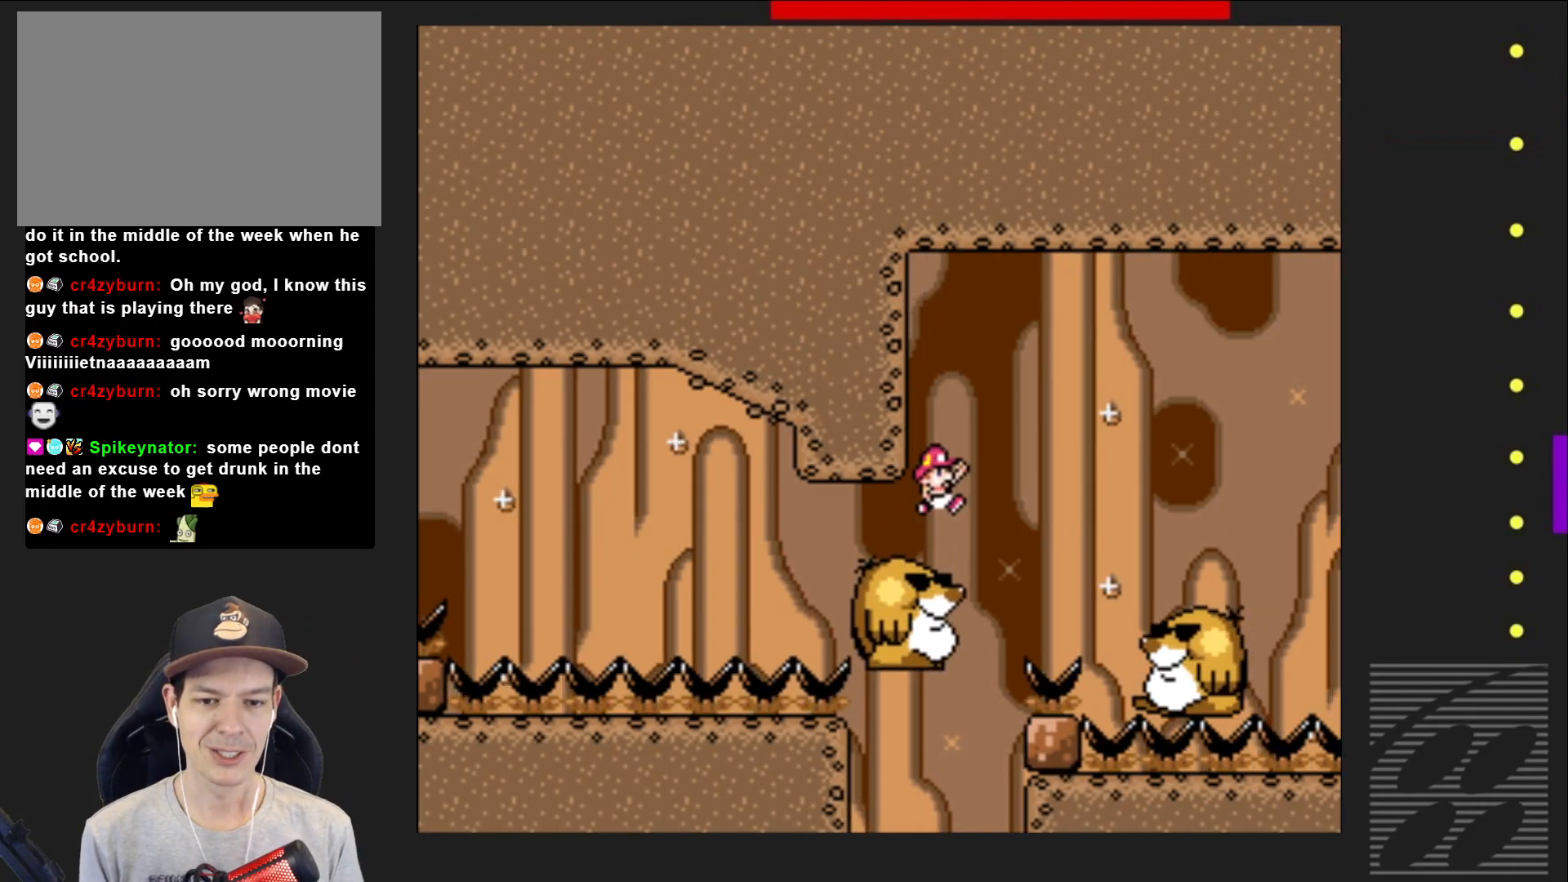
{"buttons": ["SQUARE", "DPAD_LEFT"], "events": [[200, "CROSS", "up"], [400, "DPAD_RIGHT", "up"], [500, "DPAD_LEFT", "down"]]}
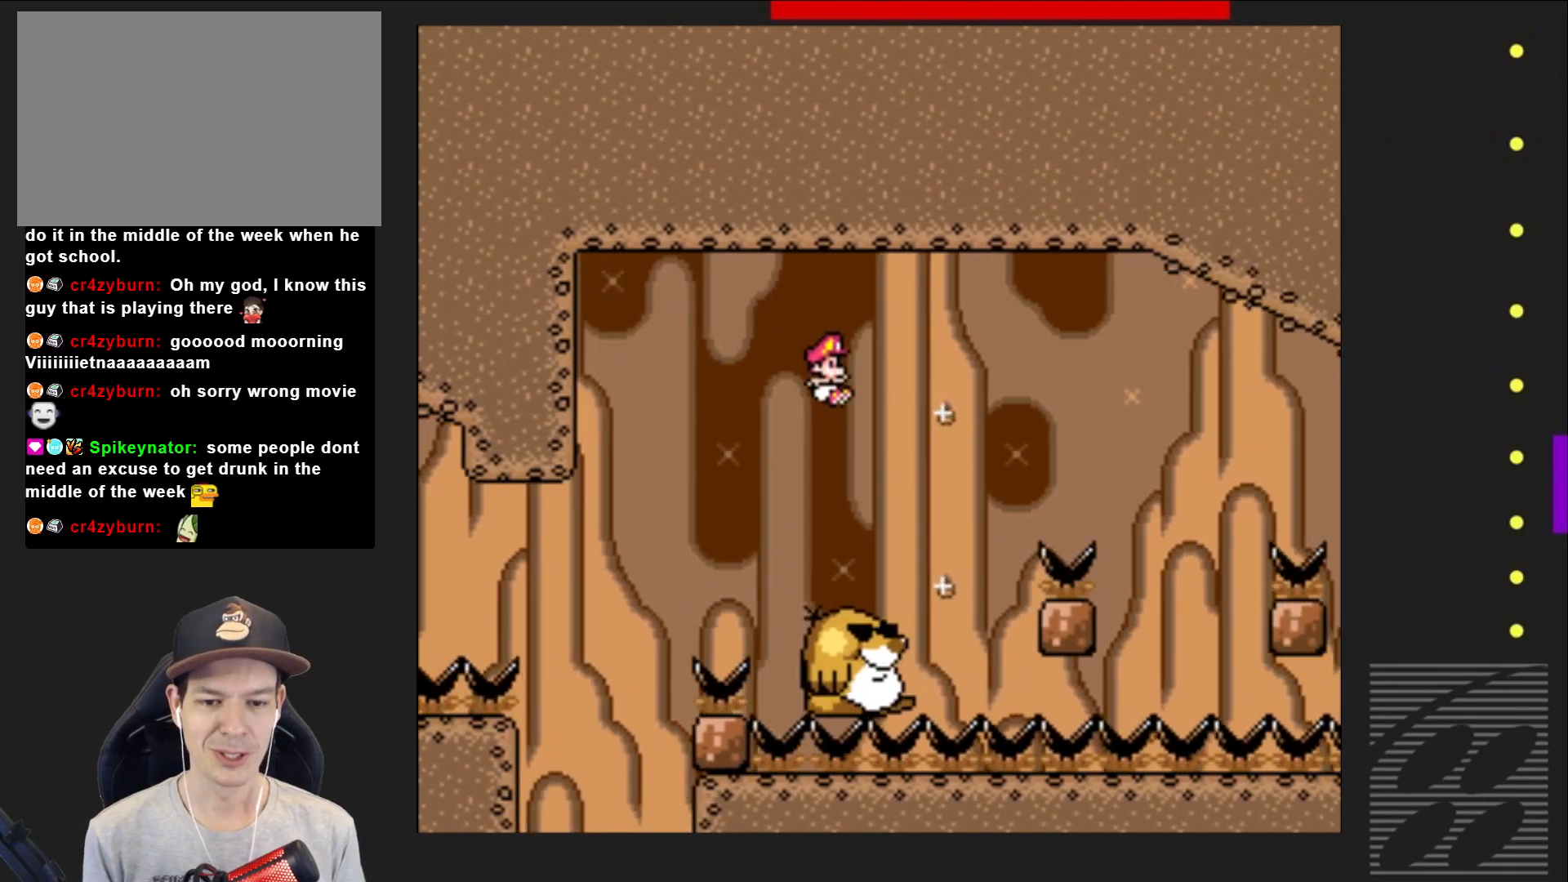
{"buttons": ["CROSS", "SQUARE", "DPAD_RIGHT"], "events": [[167, "DPAD_LEFT", "up"], [500, "CROSS", "down"], [500, "DPAD_RIGHT", "down"]]}
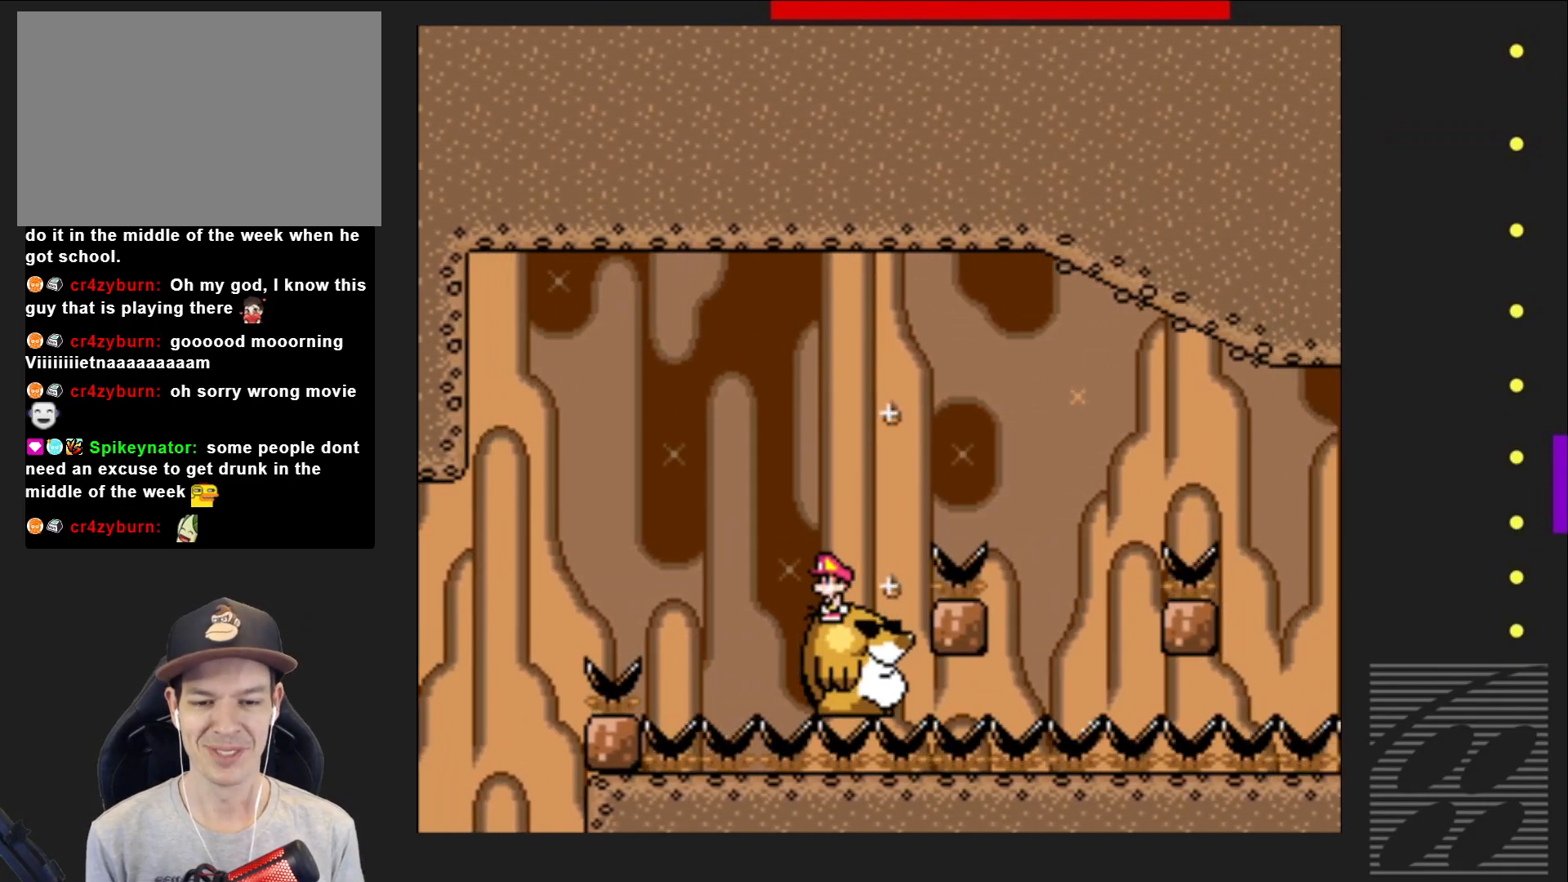
{"buttons": ["SQUARE"], "events": [[417, "DPAD_RIGHT", "up"], [483, "CROSS", "up"]]}
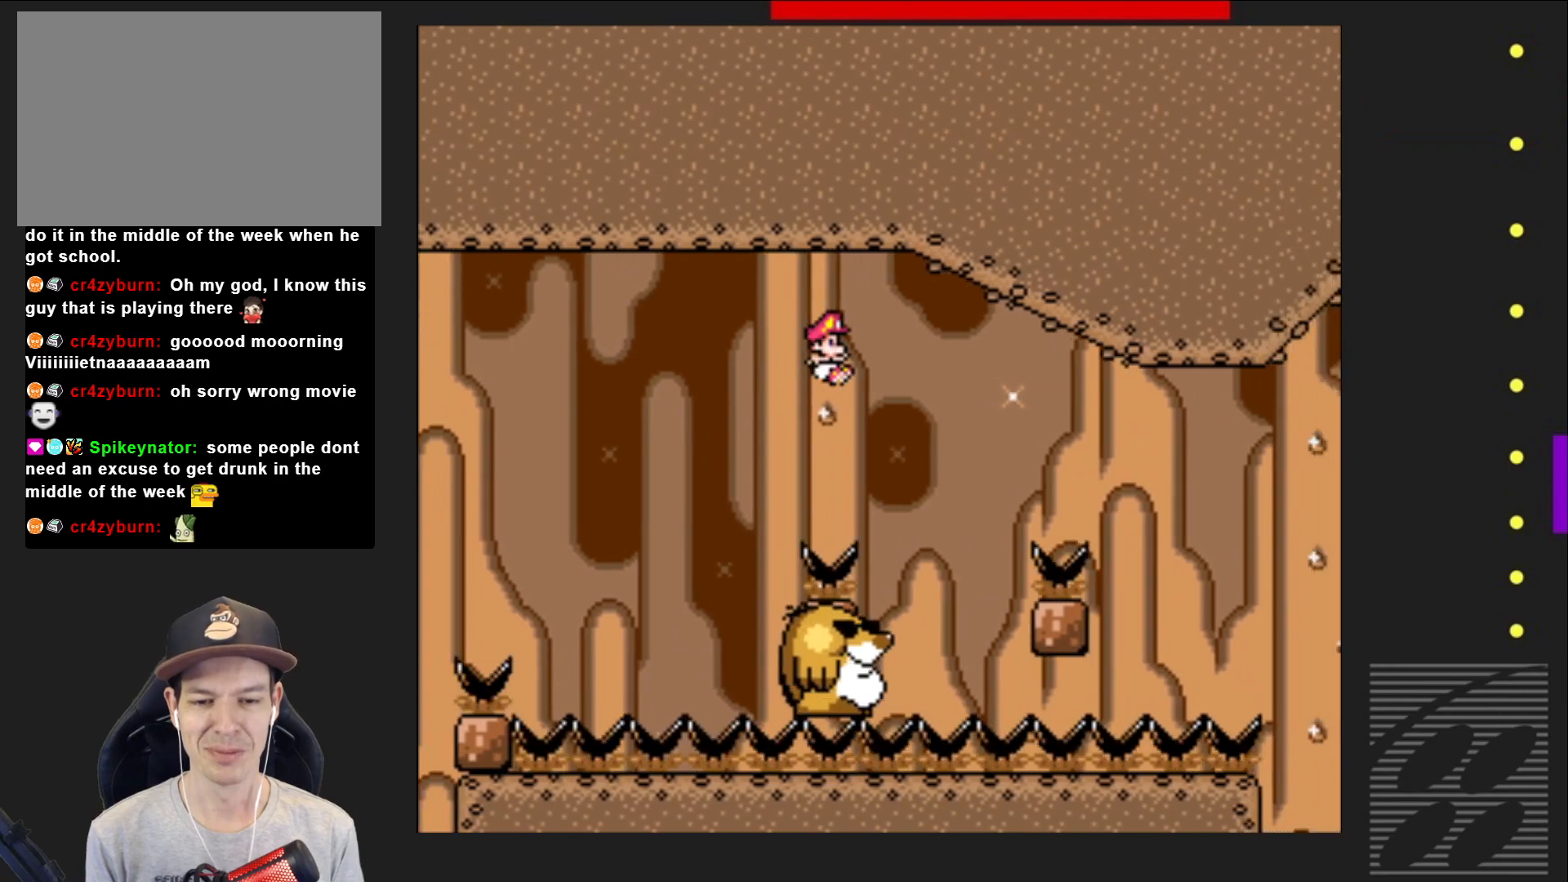
{"buttons": ["SQUARE"], "events": [[50, "DPAD_LEFT", "down"], [200, "DPAD_LEFT", "up"]]}
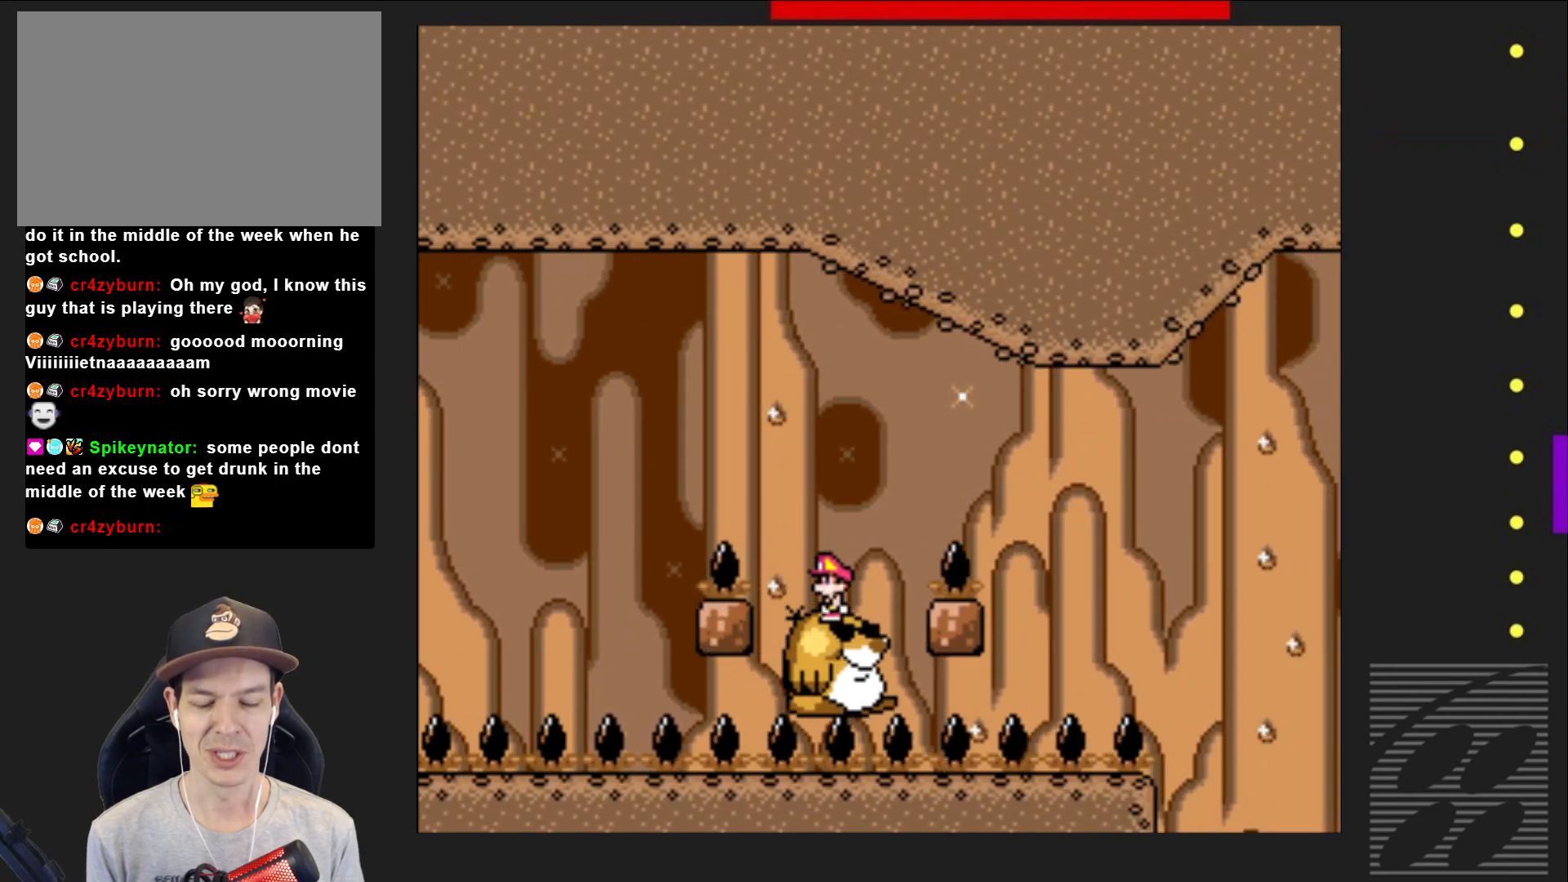
{"buttons": ["CROSS", "SQUARE", "DPAD_RIGHT"], "events": [[150, "DPAD_RIGHT", "down"], [167, "CROSS", "down"]]}
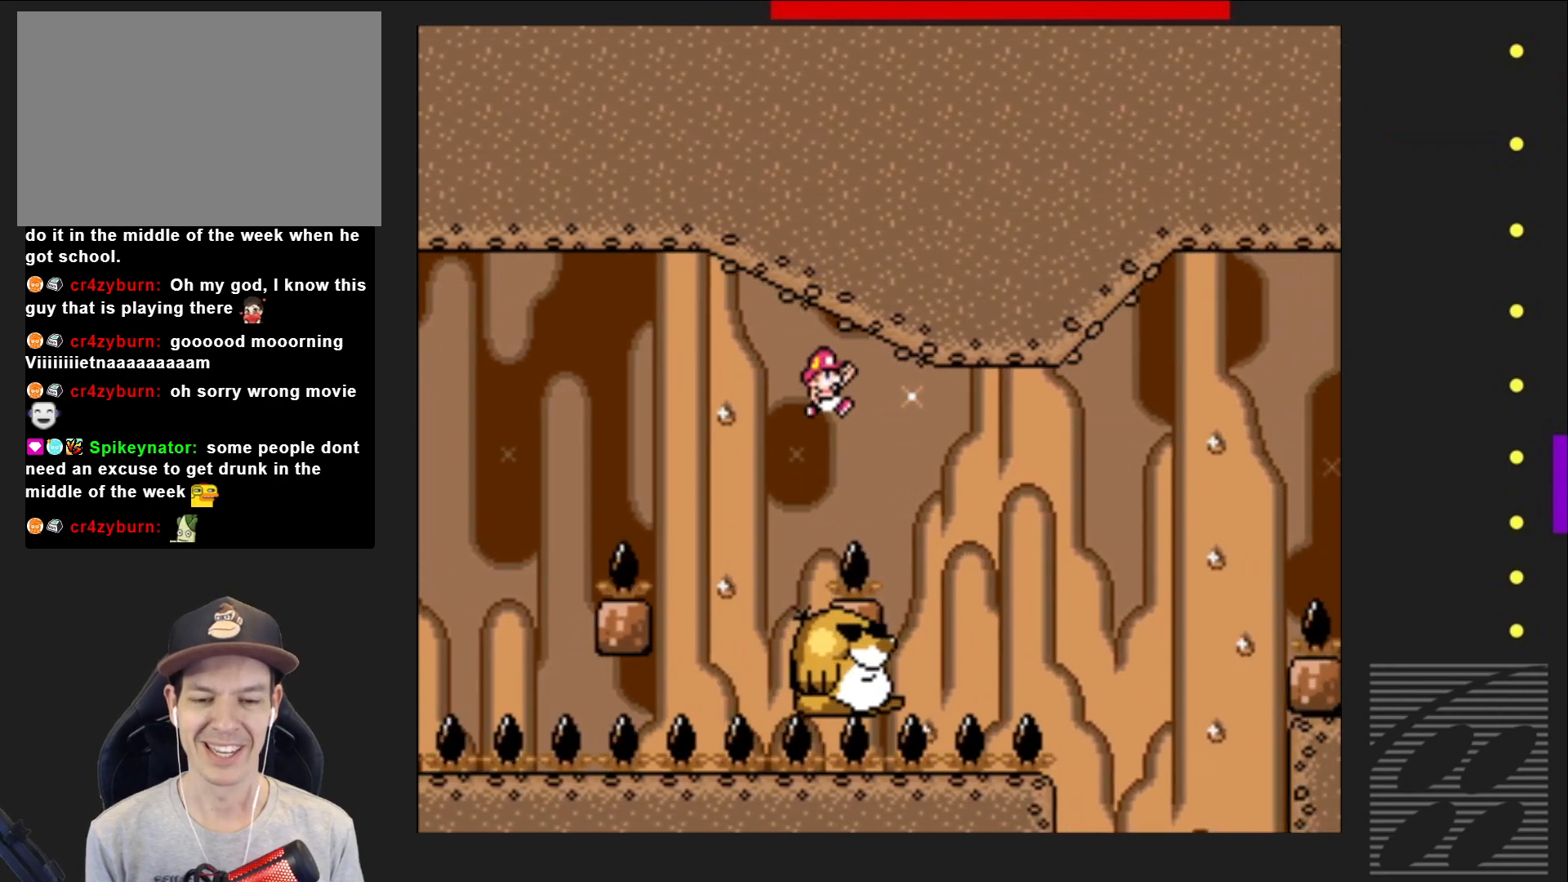
{"buttons": ["SQUARE"], "events": [[17, "DPAD_RIGHT", "up"], [33, "CROSS", "up"], [183, "DPAD_LEFT", "down"], [350, "DPAD_LEFT", "up"]]}
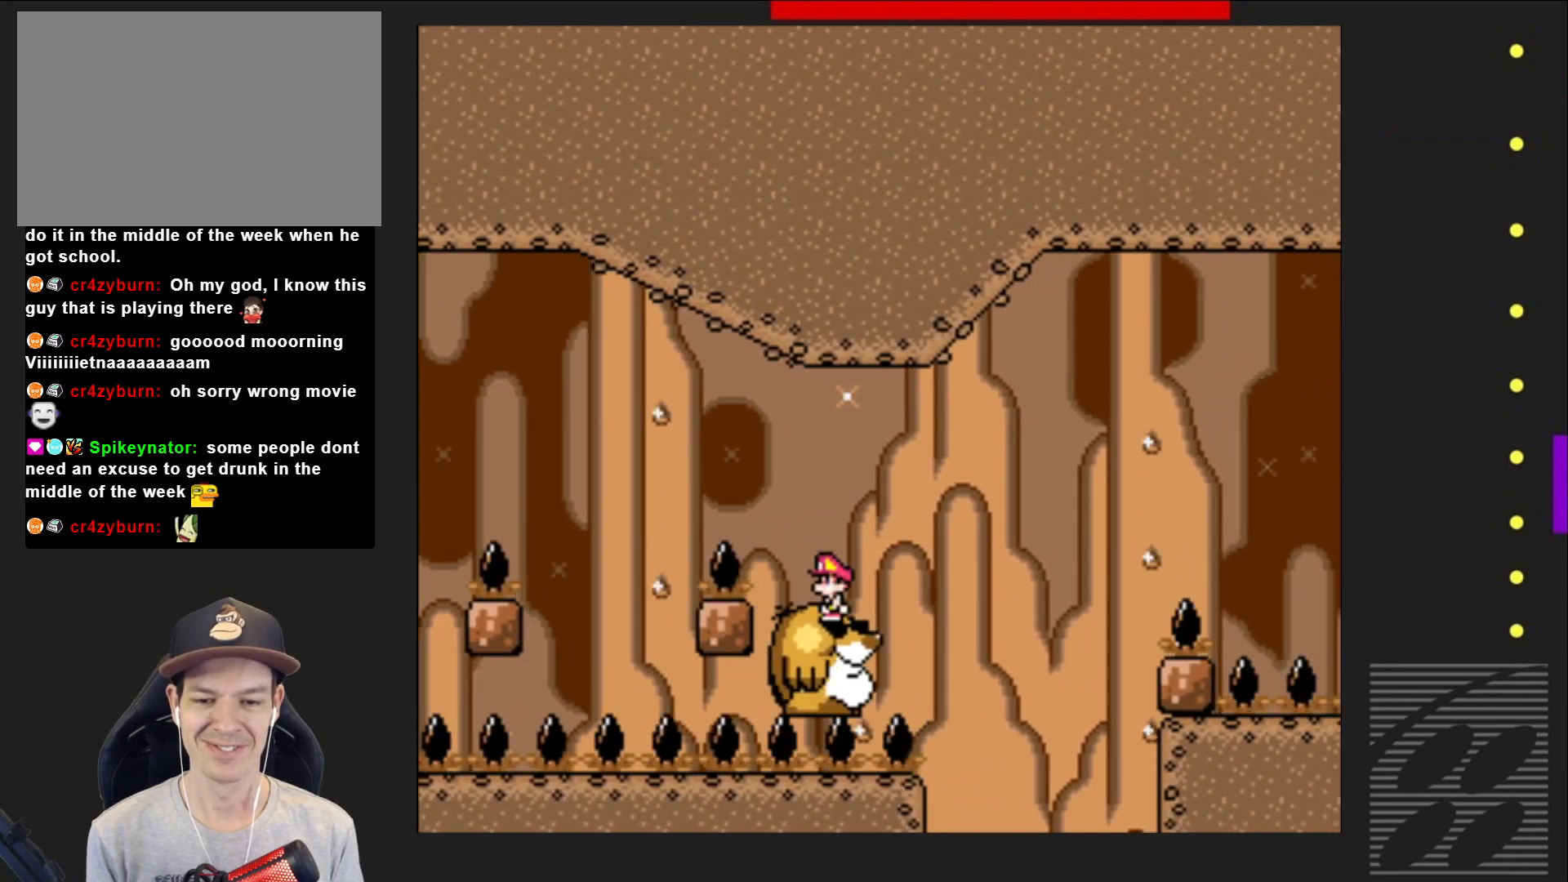
{"buttons": ["SQUARE", "DPAD_RIGHT"], "events": [[433, "DPAD_RIGHT", "down"]]}
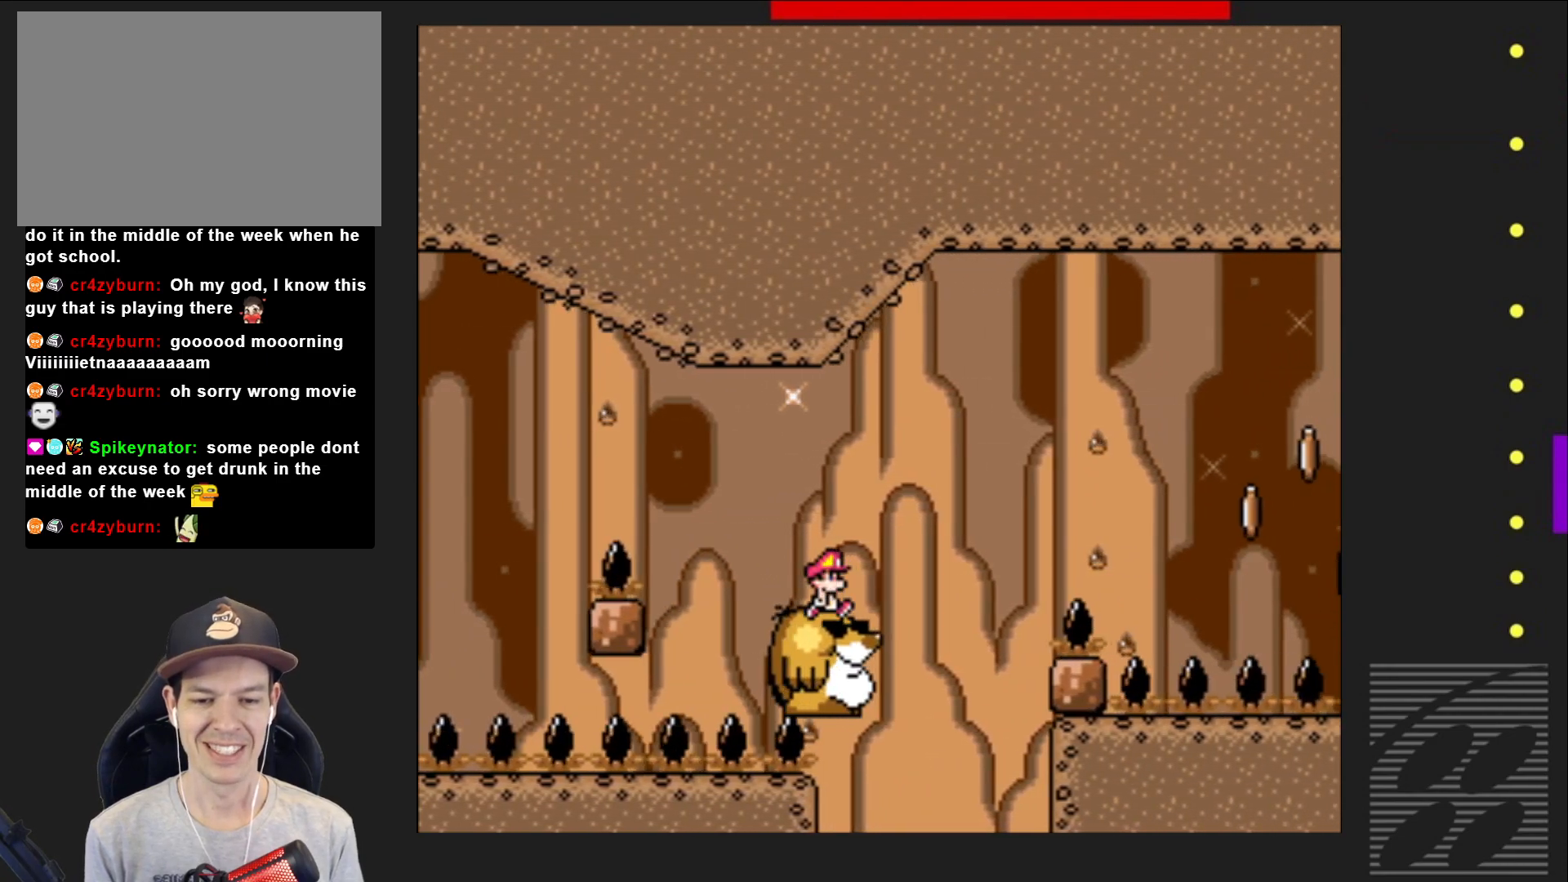
{"buttons": ["CROSS", "SQUARE", "DPAD_RIGHT"], "events": [[150, "CROSS", "down"]]}
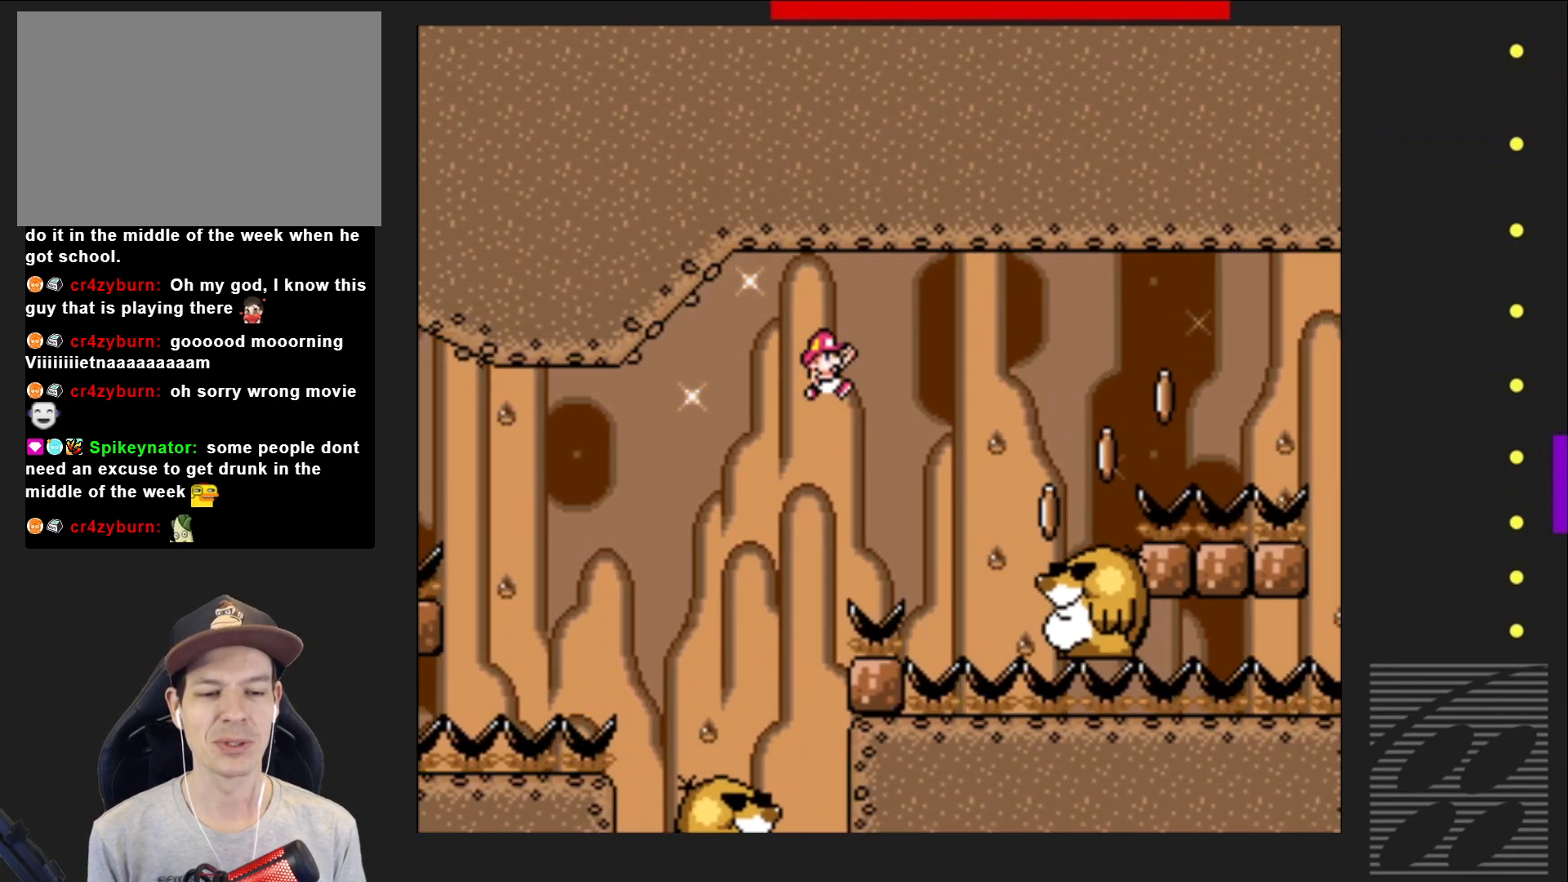
{"buttons": ["SQUARE"], "events": [[83, "CROSS", "up"], [117, "DPAD_RIGHT", "up"], [283, "DPAD_LEFT", "down"], [433, "DPAD_LEFT", "up"]]}
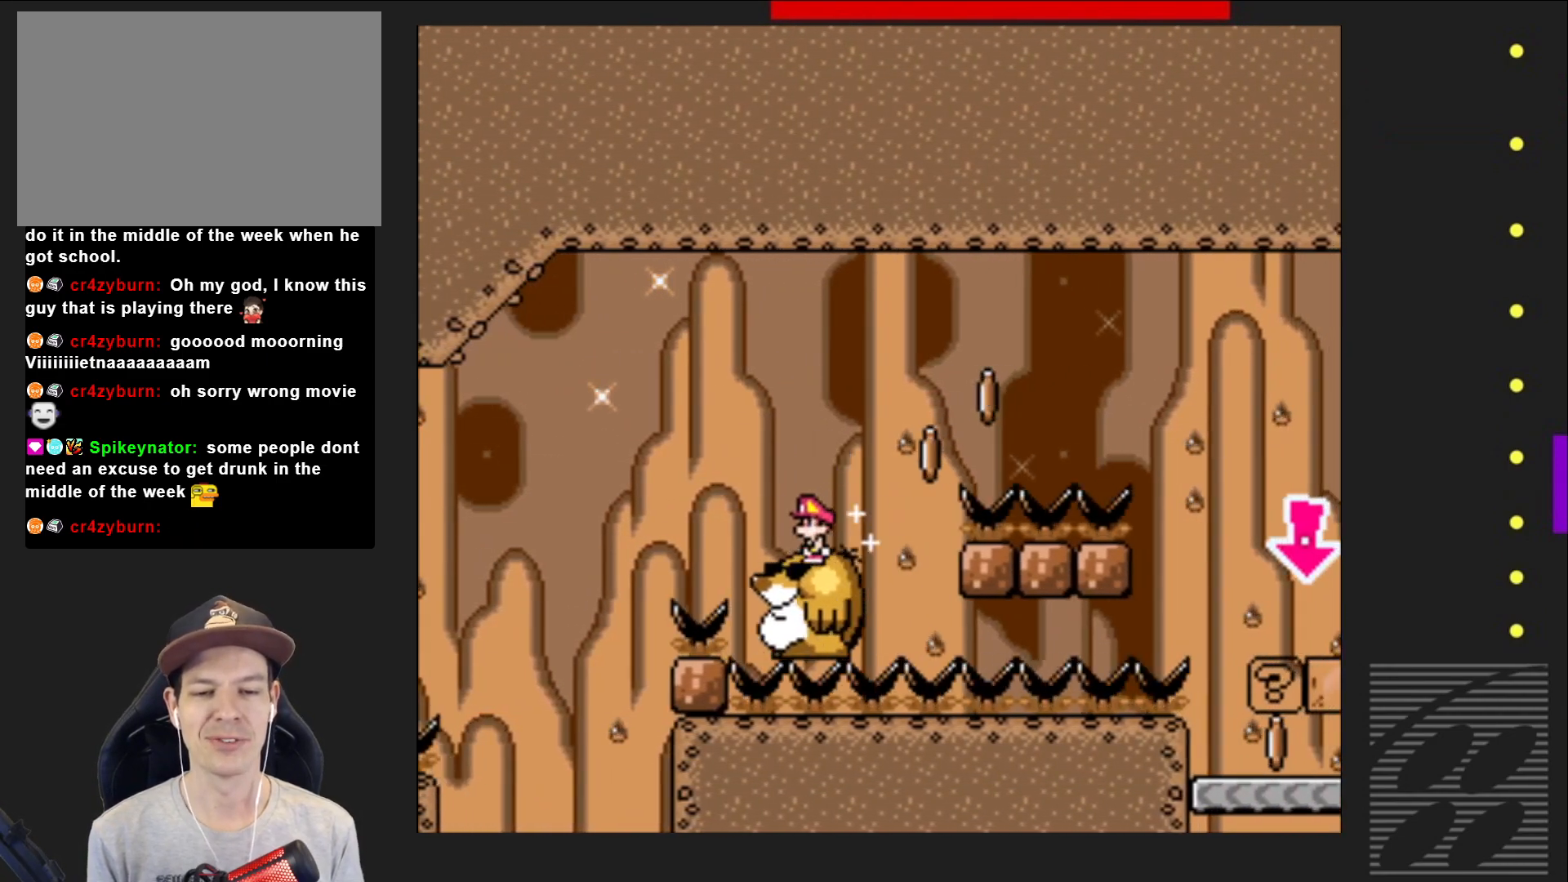
{"buttons": ["CROSS", "SQUARE", "DPAD_RIGHT"], "events": [[333, "DPAD_RIGHT", "down"], [467, "CROSS", "down"]]}
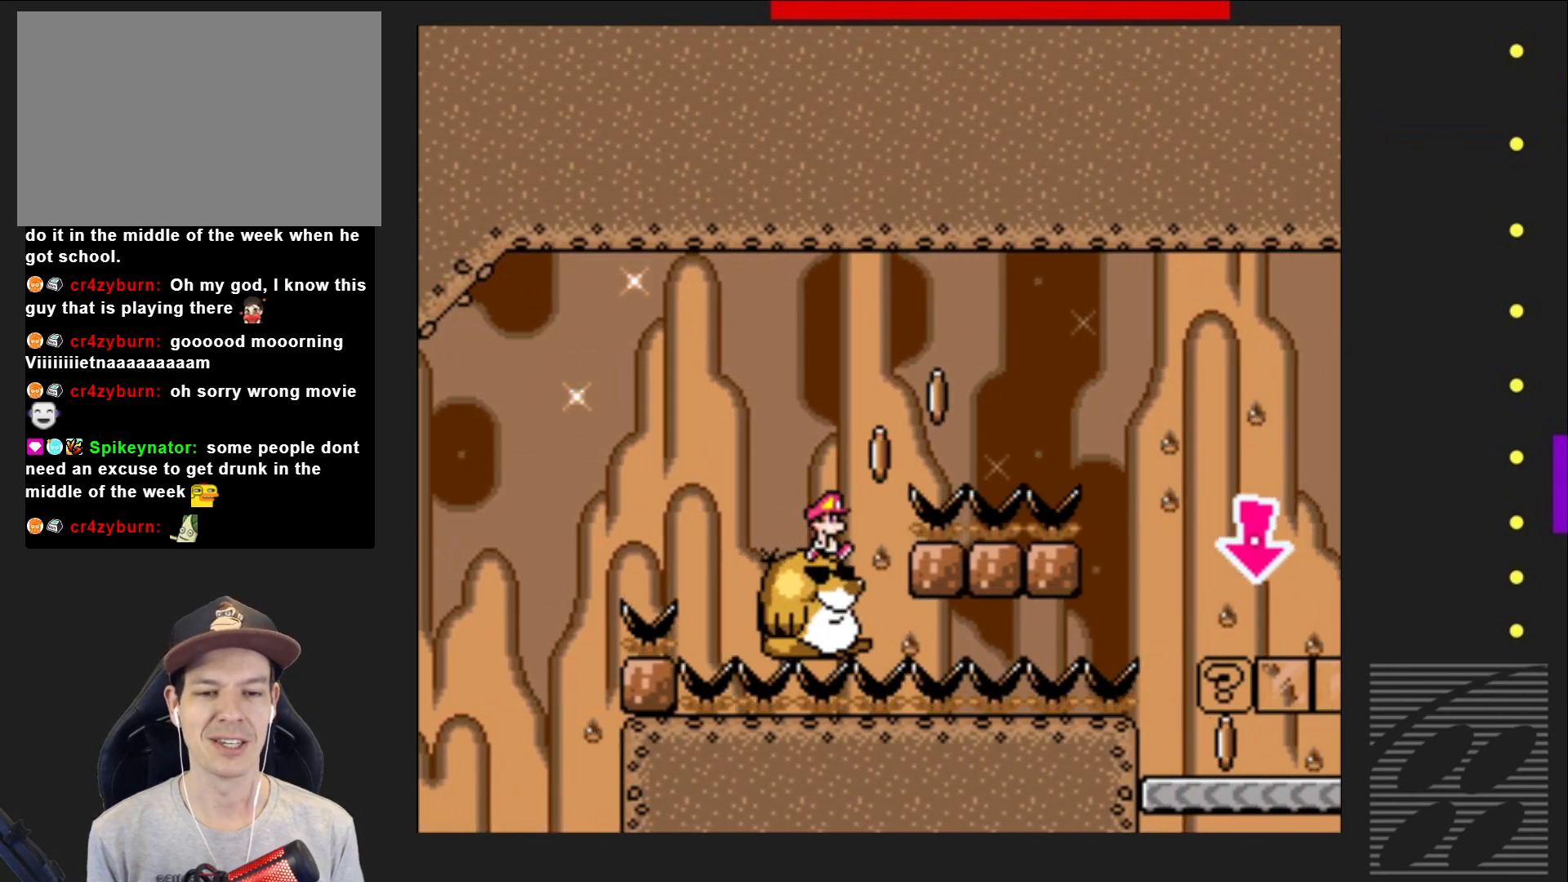
{"buttons": ["CROSS", "SQUARE", "DPAD_RIGHT"], "events": []}
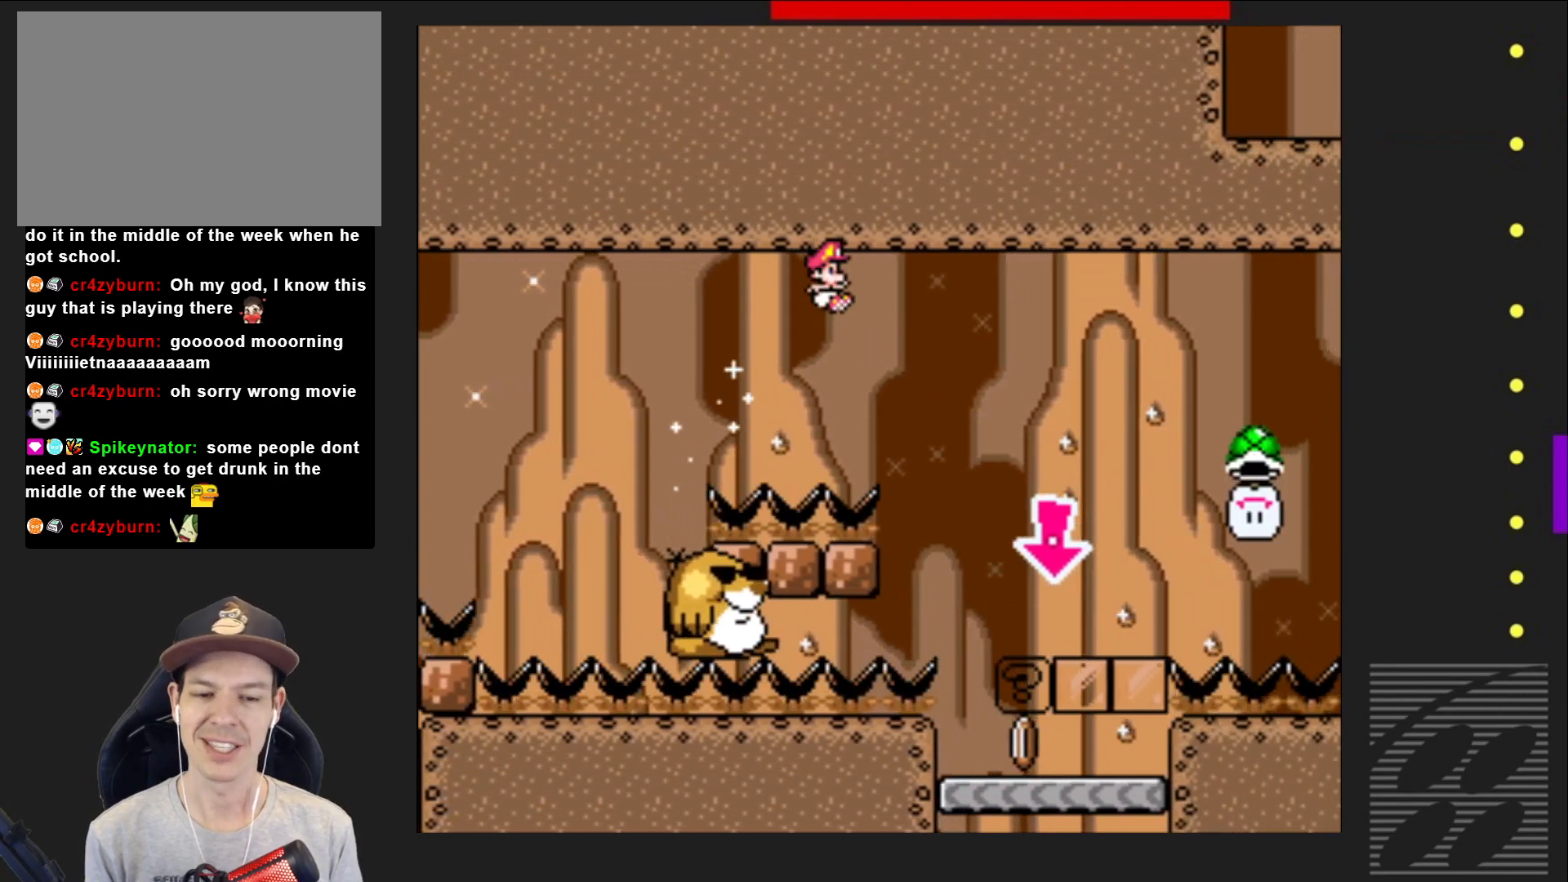
{"buttons": ["SQUARE", "DPAD_RIGHT"], "events": [[17, "CROSS", "up"], [167, "DPAD_RIGHT", "up"], [283, "DPAD_LEFT", "down"], [433, "DPAD_LEFT", "up"], [500, "DPAD_RIGHT", "down"]]}
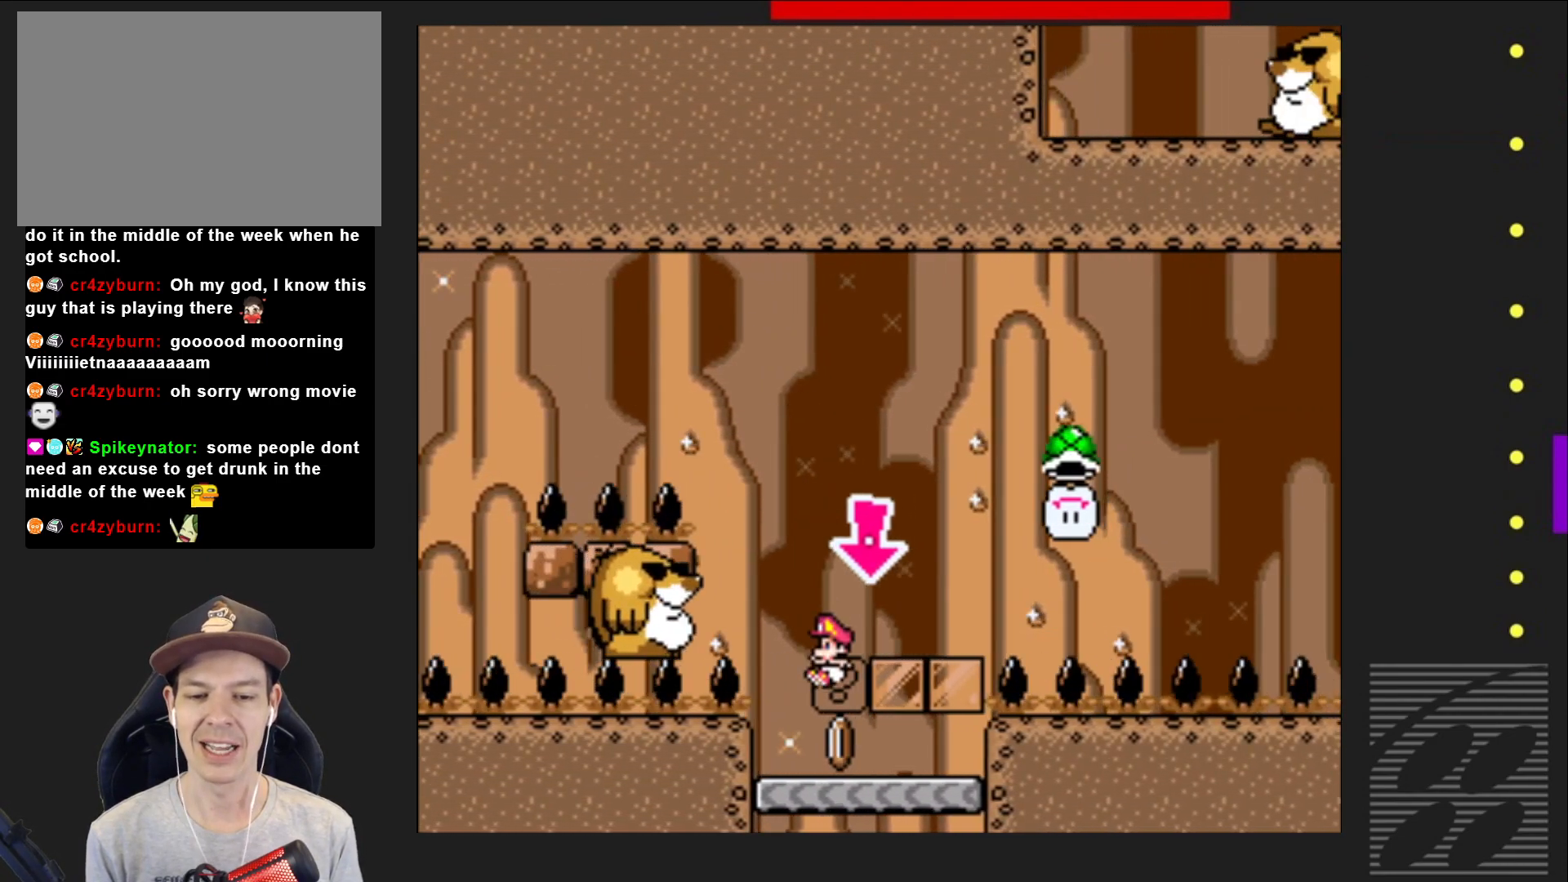
{"buttons": ["CROSS", "SQUARE", "DPAD_LEFT"], "events": [[167, "CROSS", "down"], [267, "DPAD_RIGHT", "up"], [300, "CROSS", "up"], [383, "CROSS", "down"], [400, "DPAD_LEFT", "down"]]}
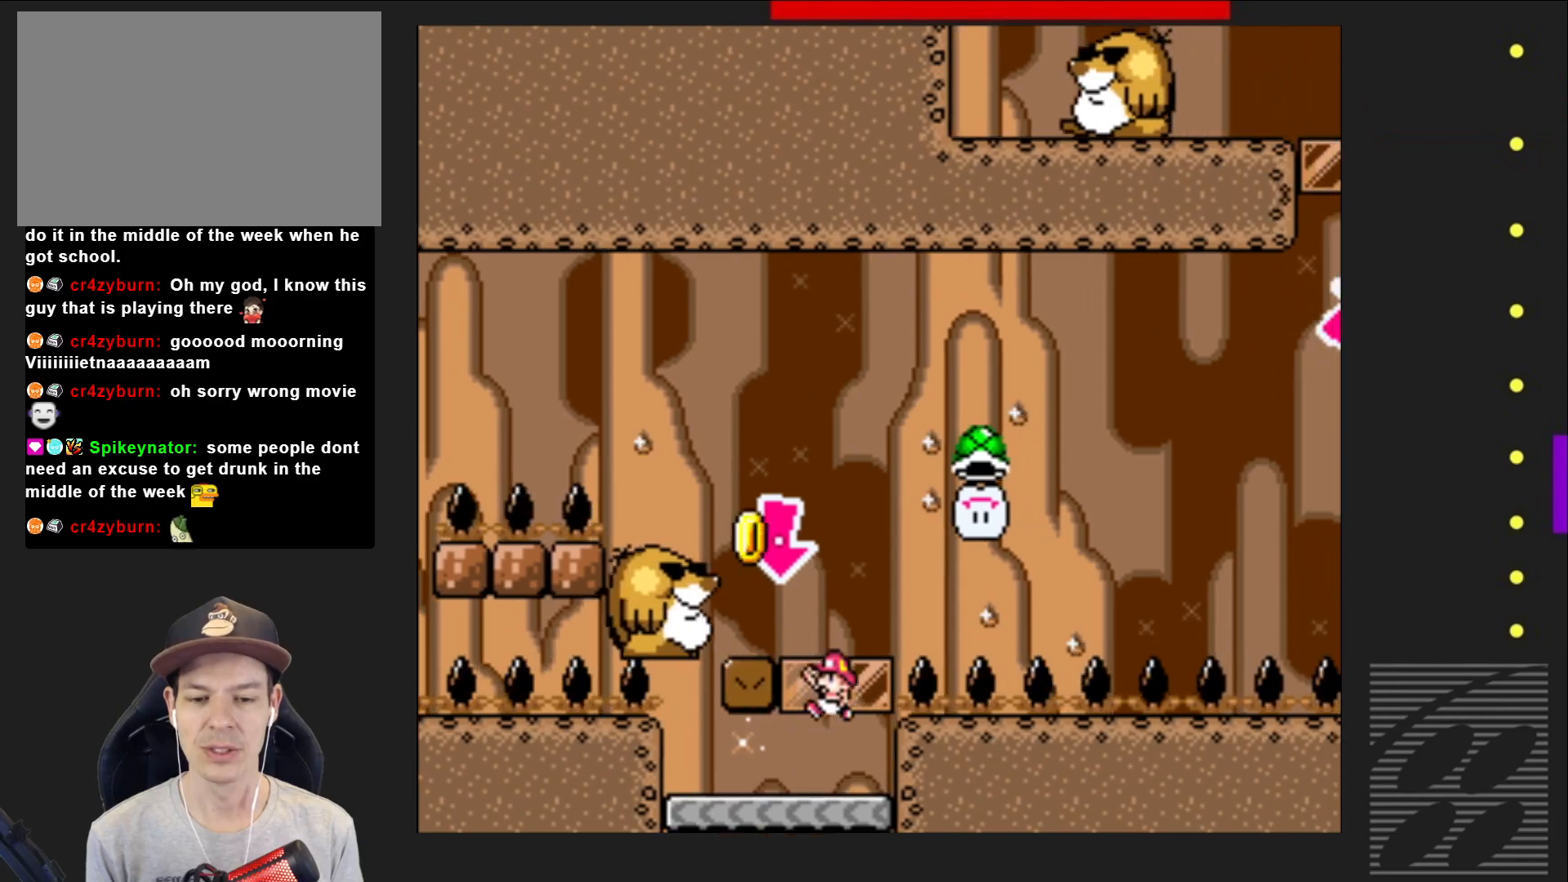
{"buttons": ["SQUARE"], "events": [[167, "DPAD_LEFT", "up"], [283, "DPAD_RIGHT", "down"], [317, "CROSS", "up"], [433, "DPAD_RIGHT", "up"]]}